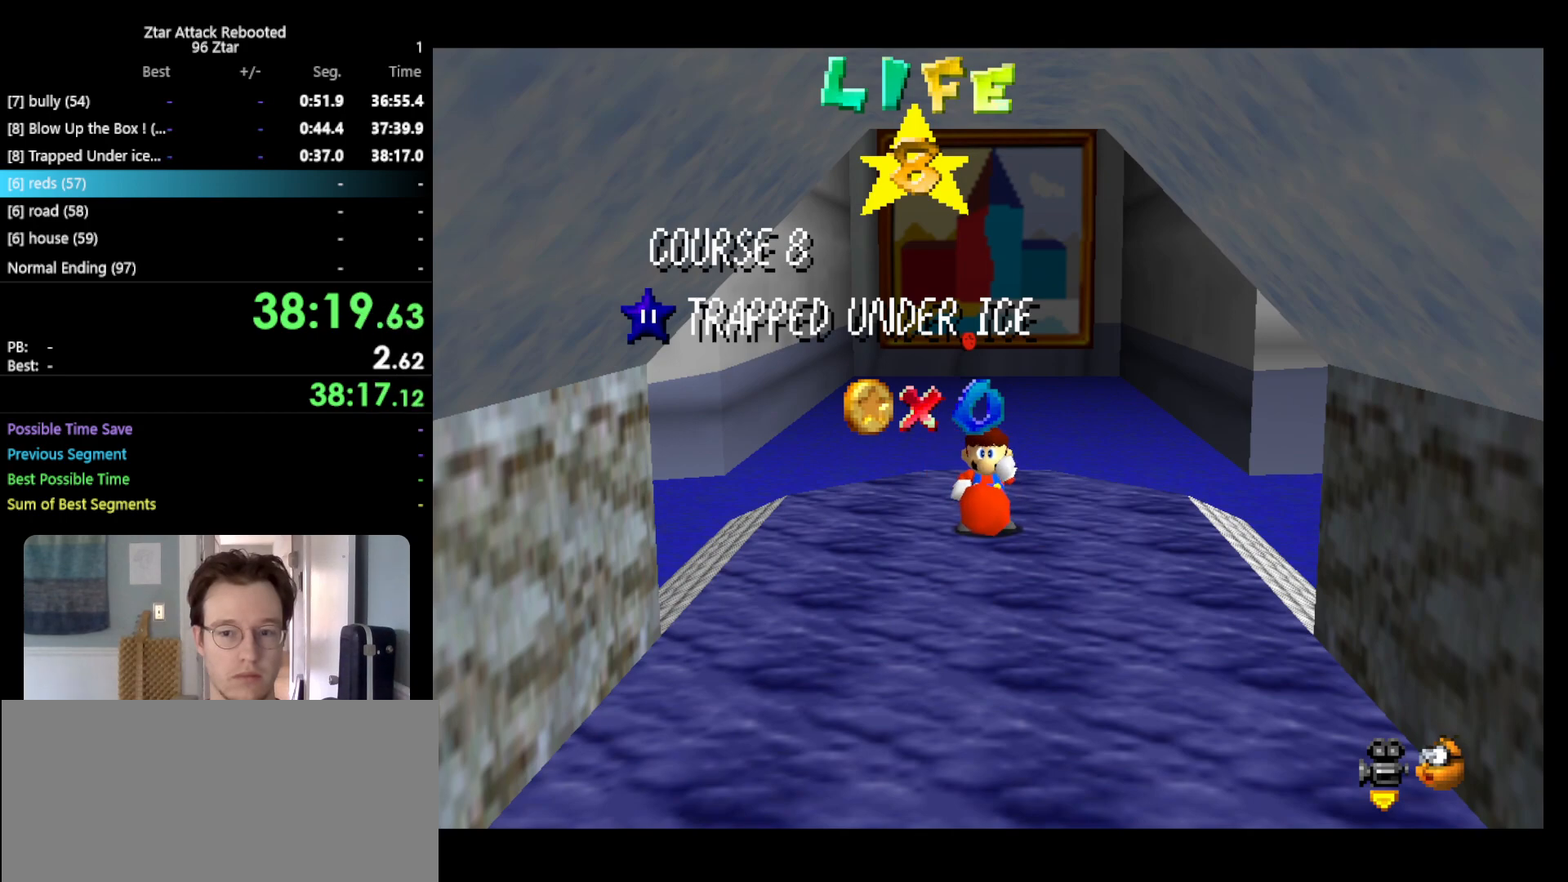
Gameplay with a controller (Nintendo layout); each line is a JSON object with the inputs held at the frame after it. "events" lists button and stick changes between this image and that frame as [ms after this image, input, new state], when the widget could be followed in between. Not read: L3 R3.
{"buttons": [], "left_stick": "center", "events": [[83, "DPAD_UP", "down"], [500, "DPAD_UP", "up"]]}
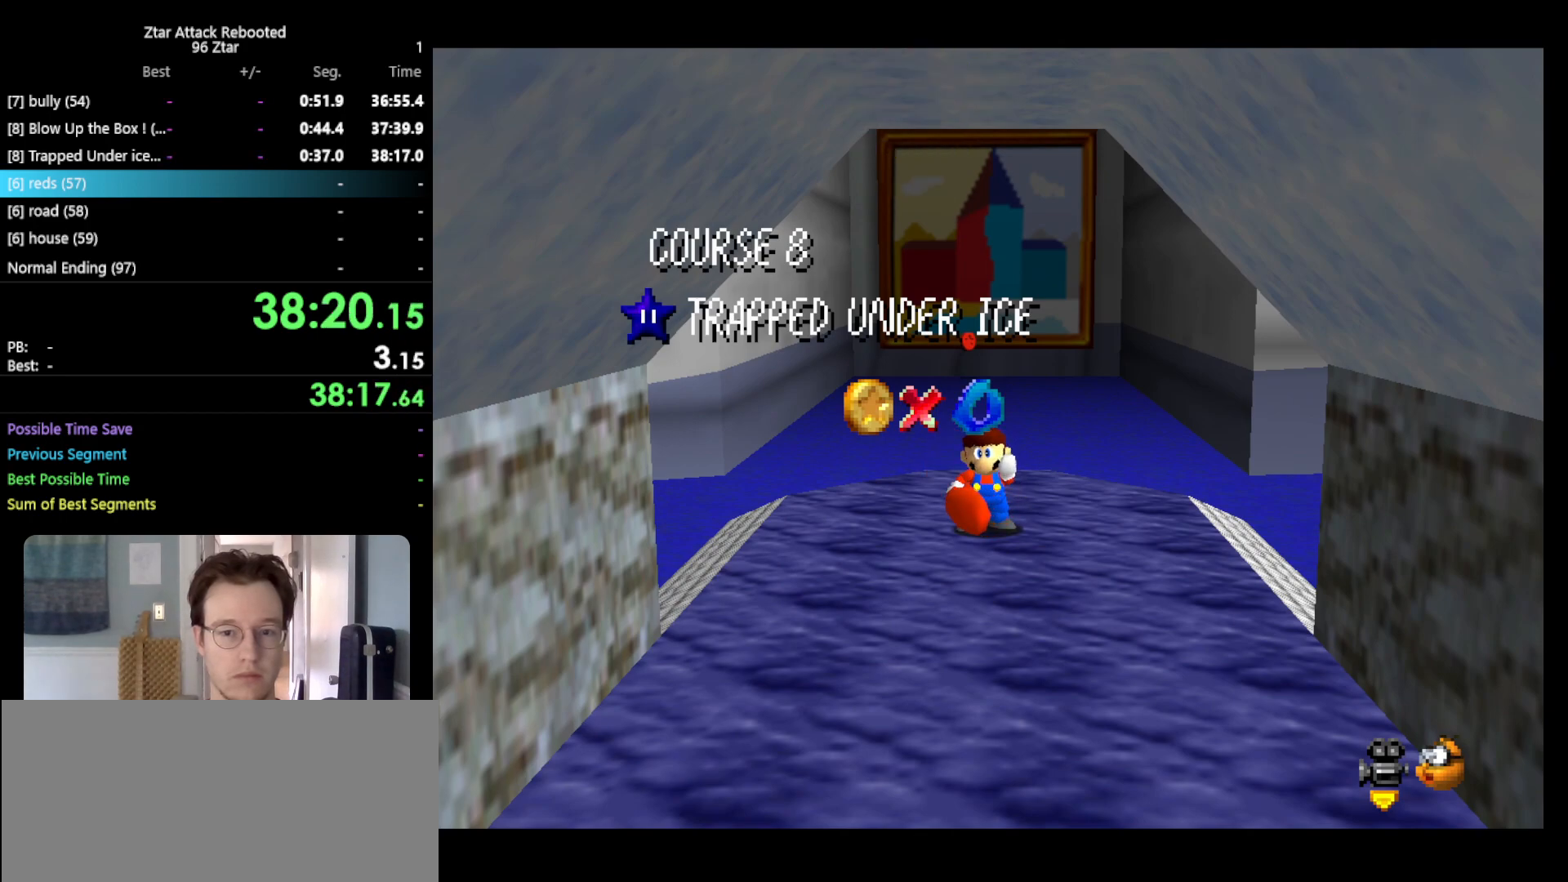
{"buttons": ["DPAD_UP"], "left_stick": "center", "events": [[150, "DPAD_UP", "down"], [317, "DPAD_UP", "up"], [400, "DPAD_UP", "down"]]}
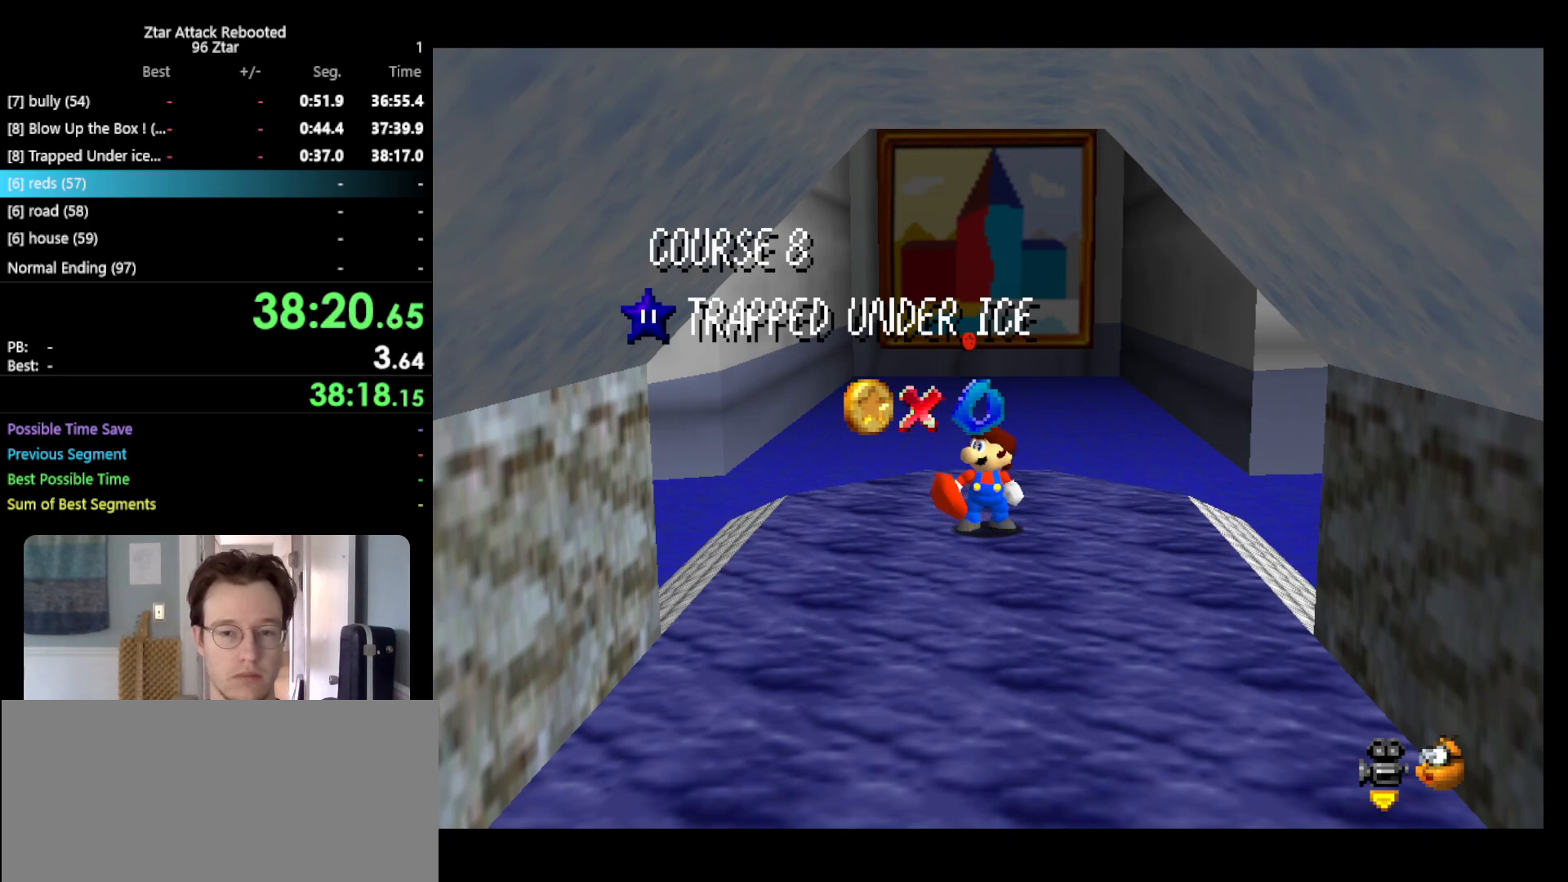
{"buttons": [], "left_stick": "center", "events": [[67, "DPAD_UP", "up"], [150, "DPAD_UP", "down"], [250, "DPAD_UP", "up"]]}
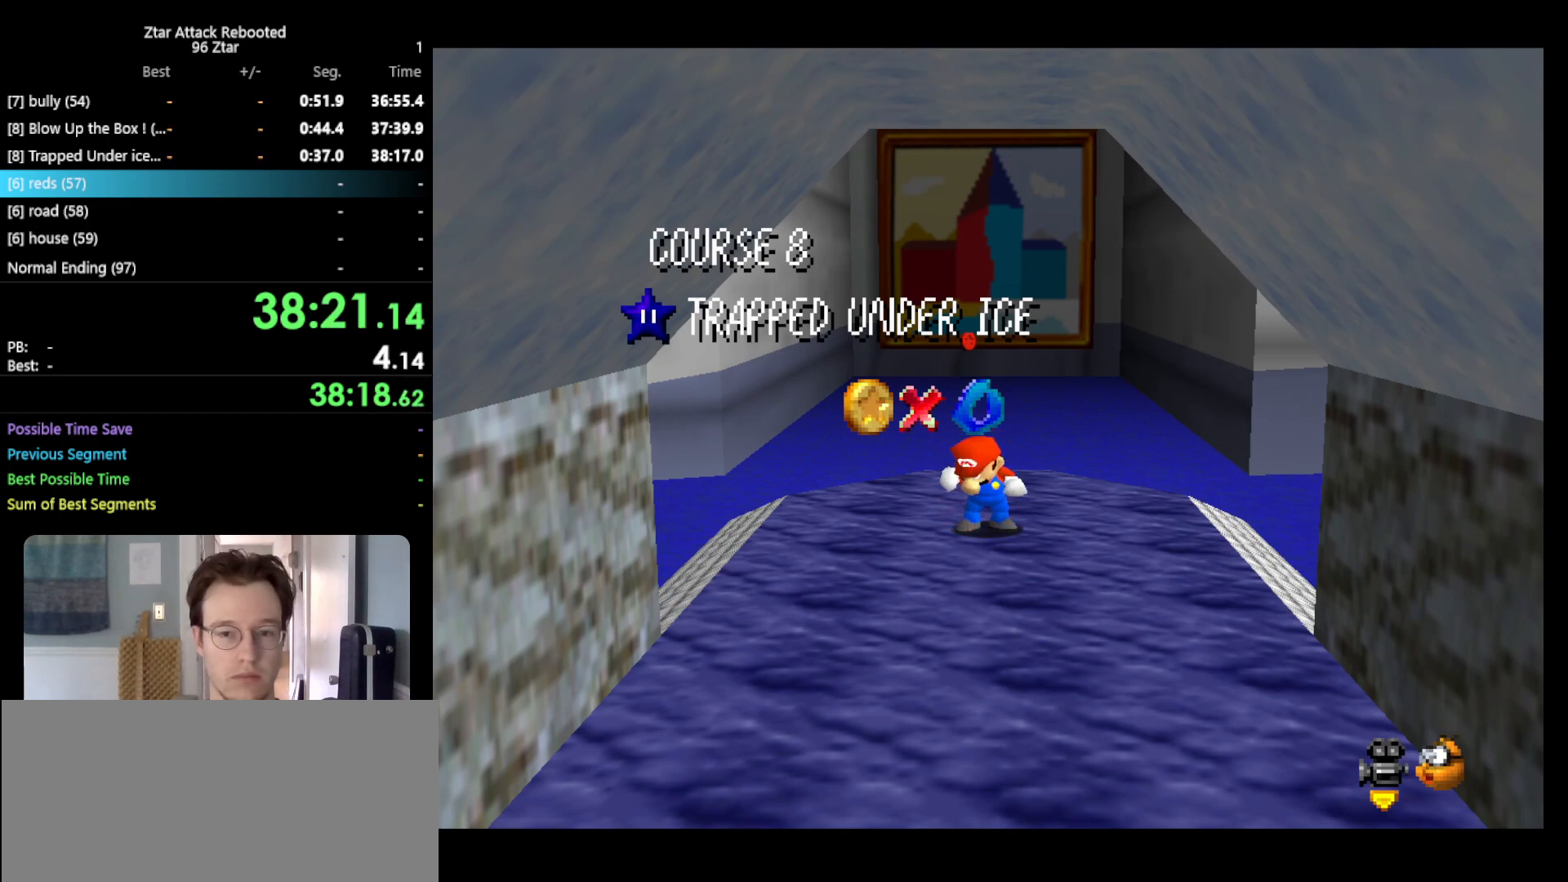
{"buttons": ["DPAD_UP"], "left_stick": "center", "events": [[367, "DPAD_UP", "down"]]}
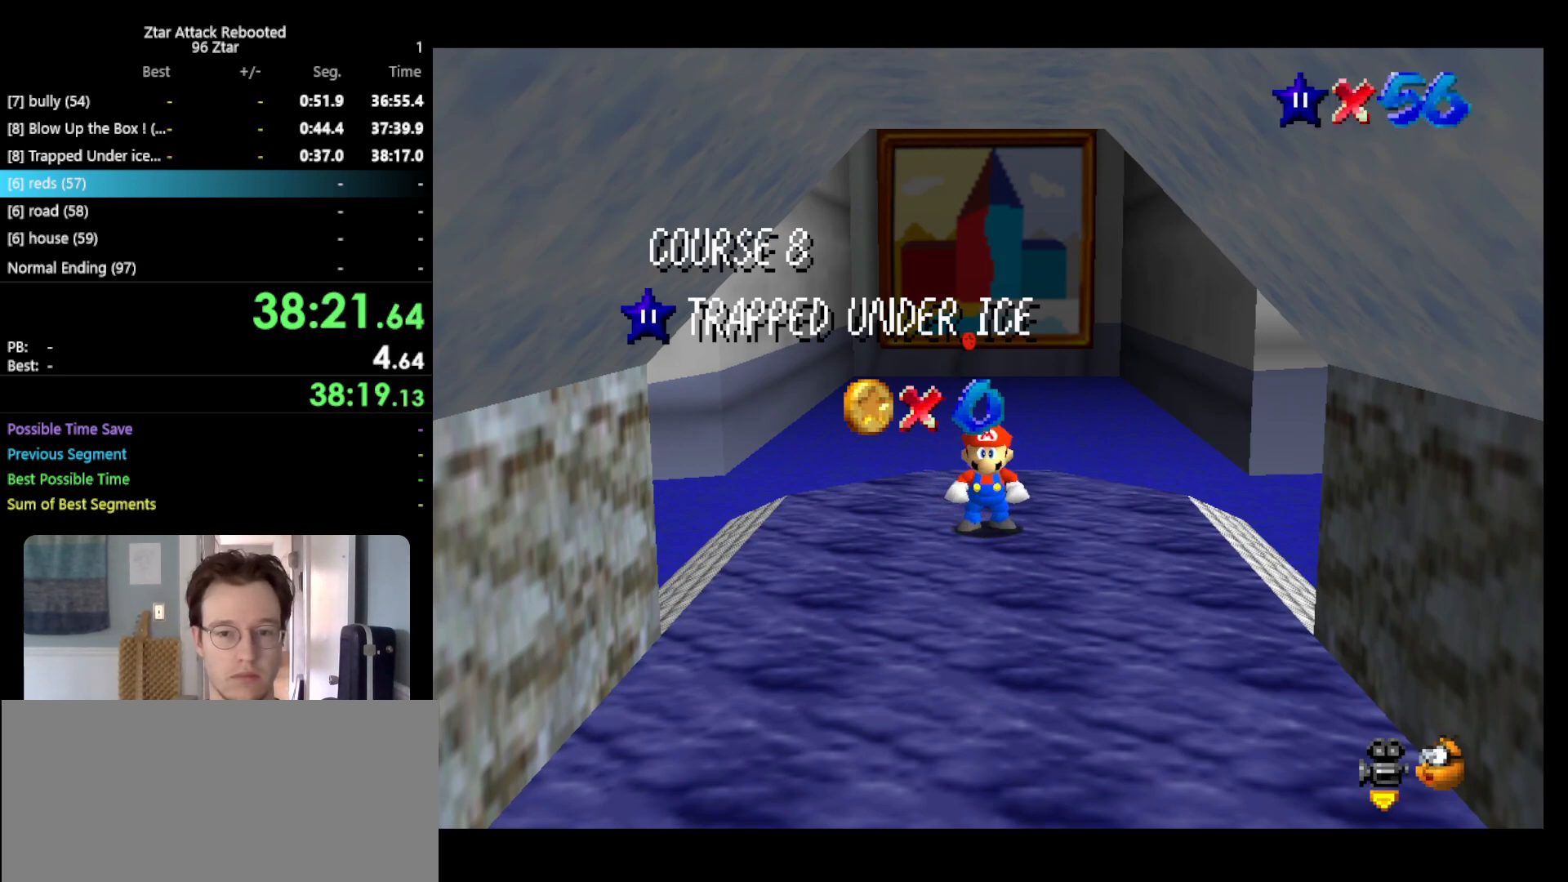
{"buttons": ["A"], "left_stick": "center", "events": [[17, "DPAD_UP", "up"], [417, "A", "down"]]}
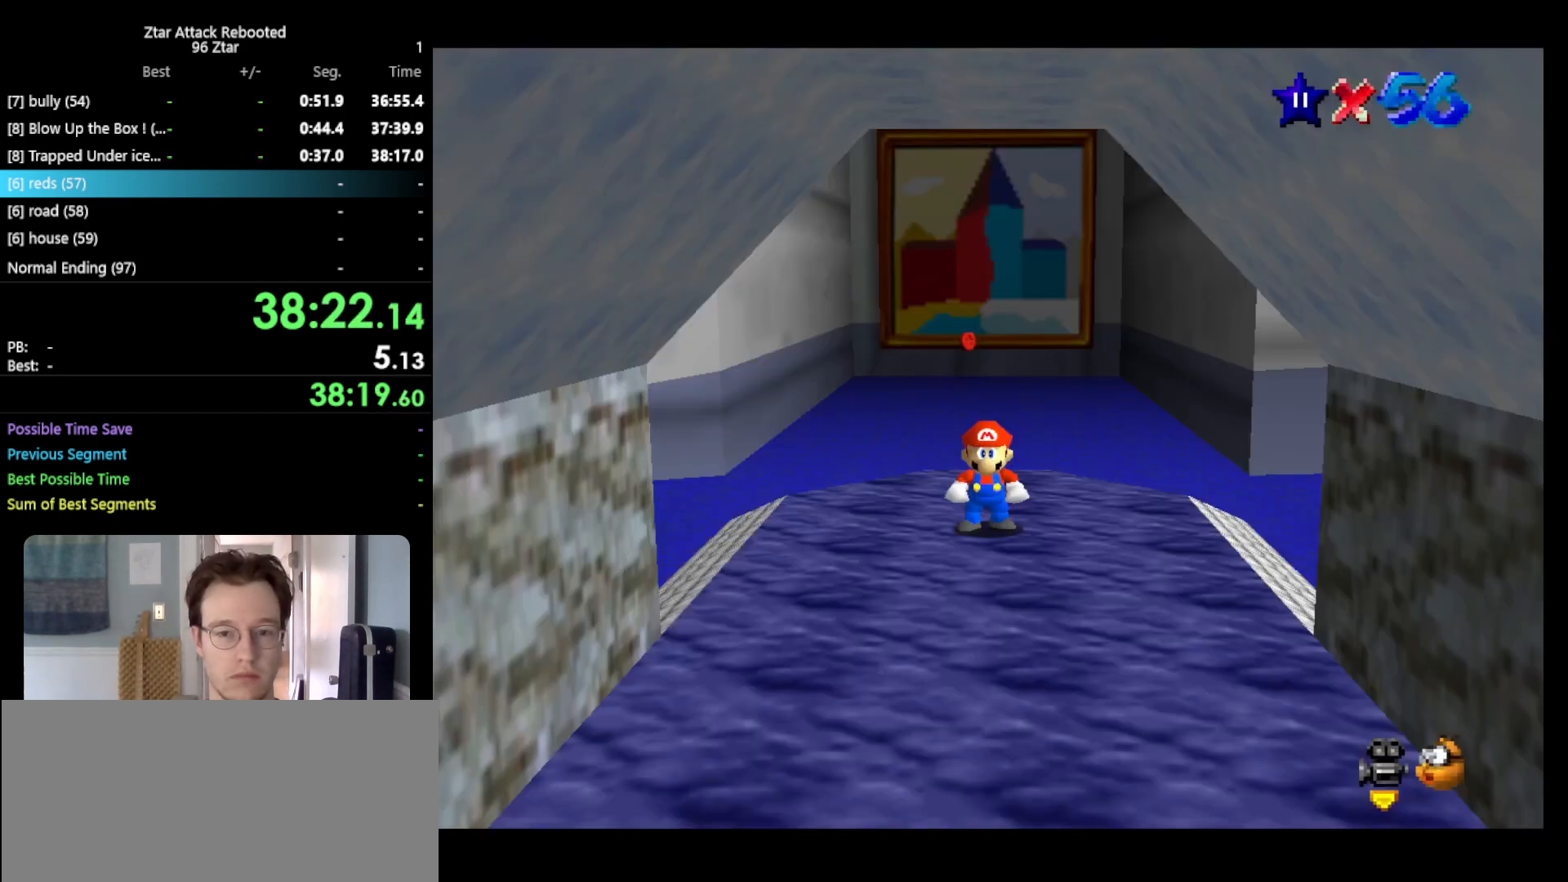
{"buttons": [], "left_stick": "center", "events": [[33, "A", "up"], [33, "DPAD_UP", "down"], [317, "DPAD_UP", "up"]]}
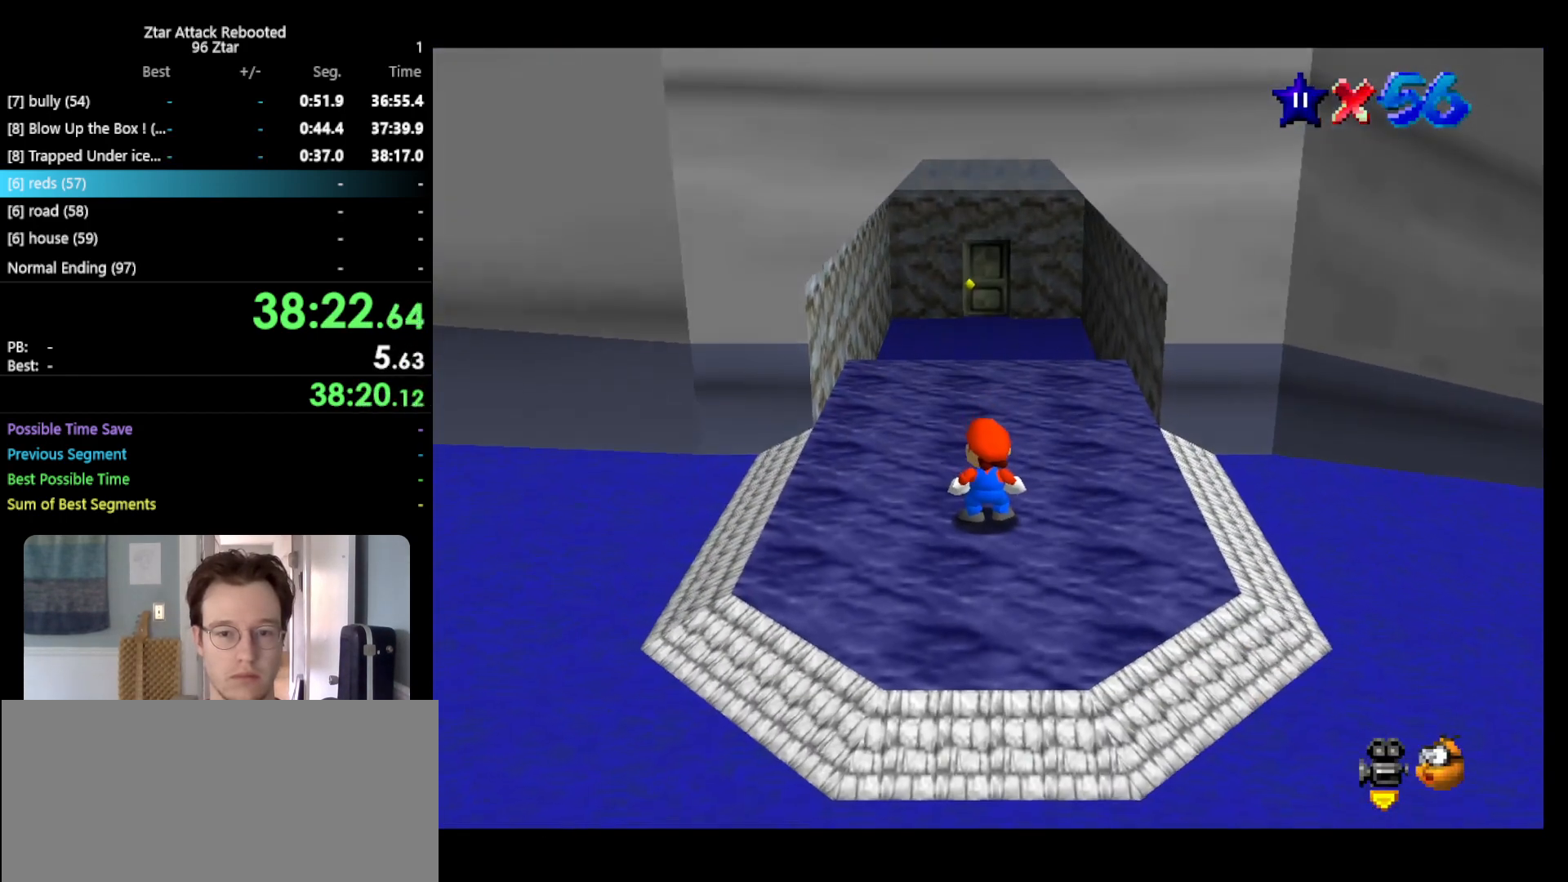
{"buttons": ["A"], "left_stick": "up", "events": [[283, "left_stick", "up"], [367, "A", "down"]]}
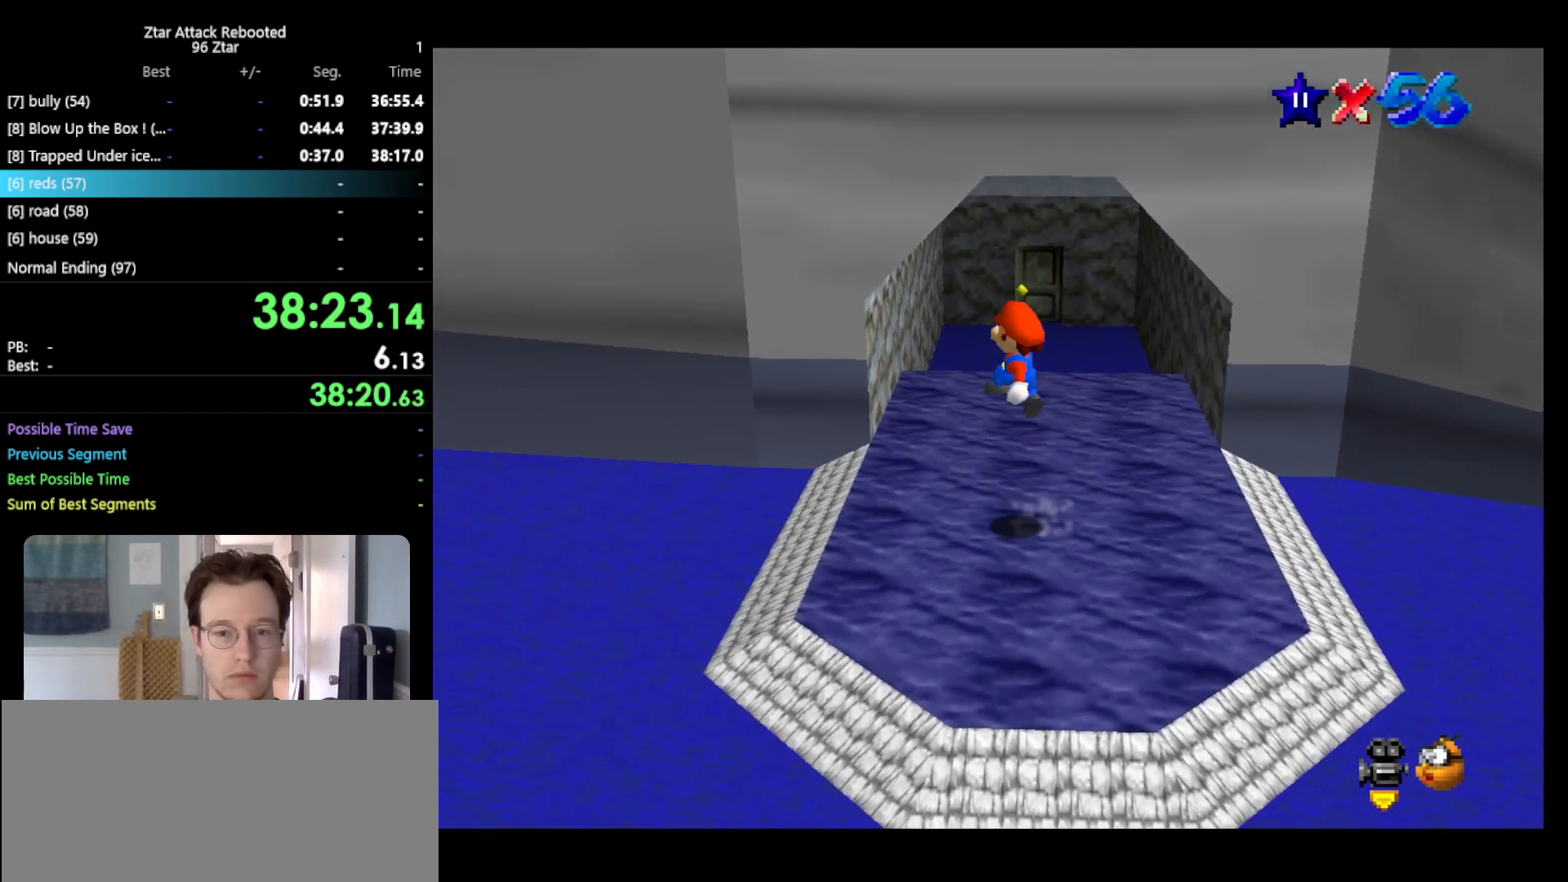
{"buttons": [], "left_stick": "up", "events": [[267, "A", "up"]]}
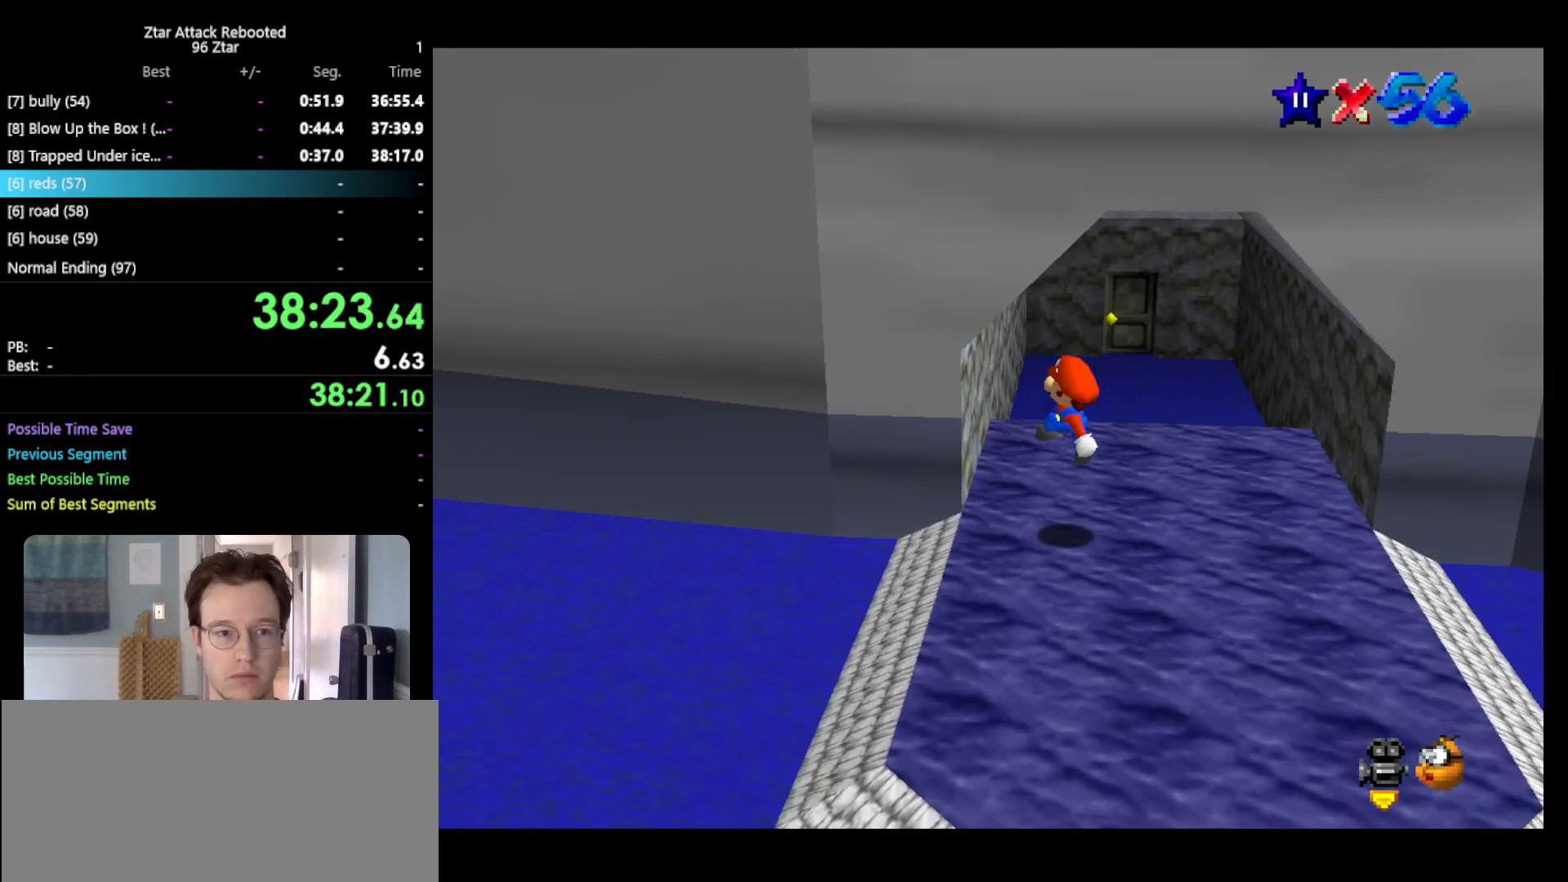
{"buttons": [], "left_stick": "right", "events": [[133, "left_stick", "up-right"], [417, "left_stick", "right"]]}
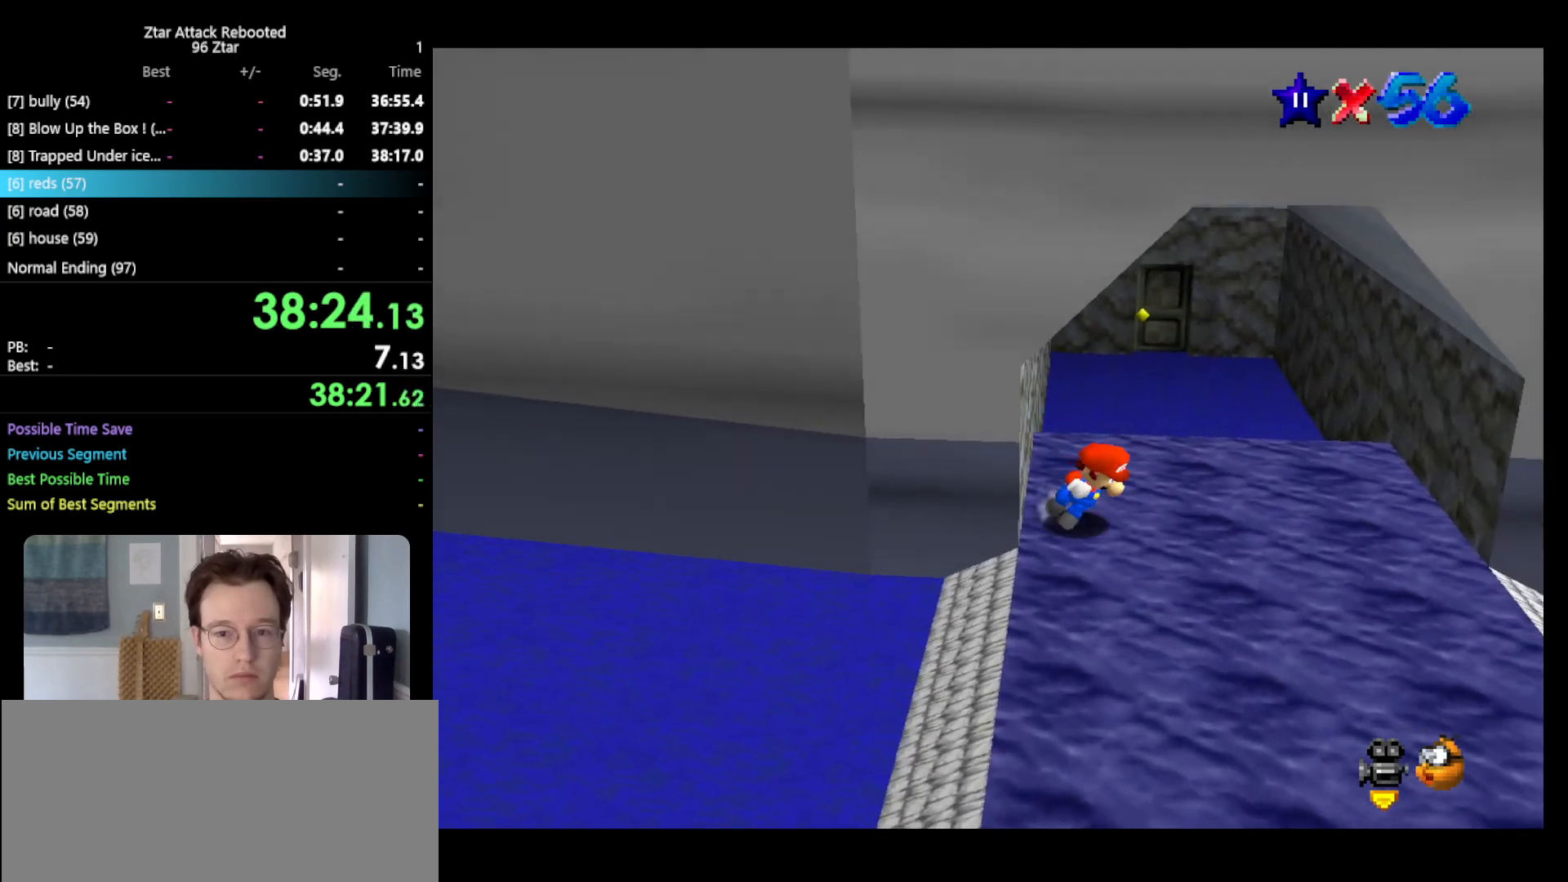
{"buttons": [], "left_stick": "down-left", "events": [[100, "C_RIGHT", "down"], [100, "left_stick", "down-right"], [183, "C_RIGHT", "up"], [217, "C_RIGHT", "down"], [283, "left_stick", "down"], [350, "C_RIGHT", "up"], [467, "left_stick", "down-left"]]}
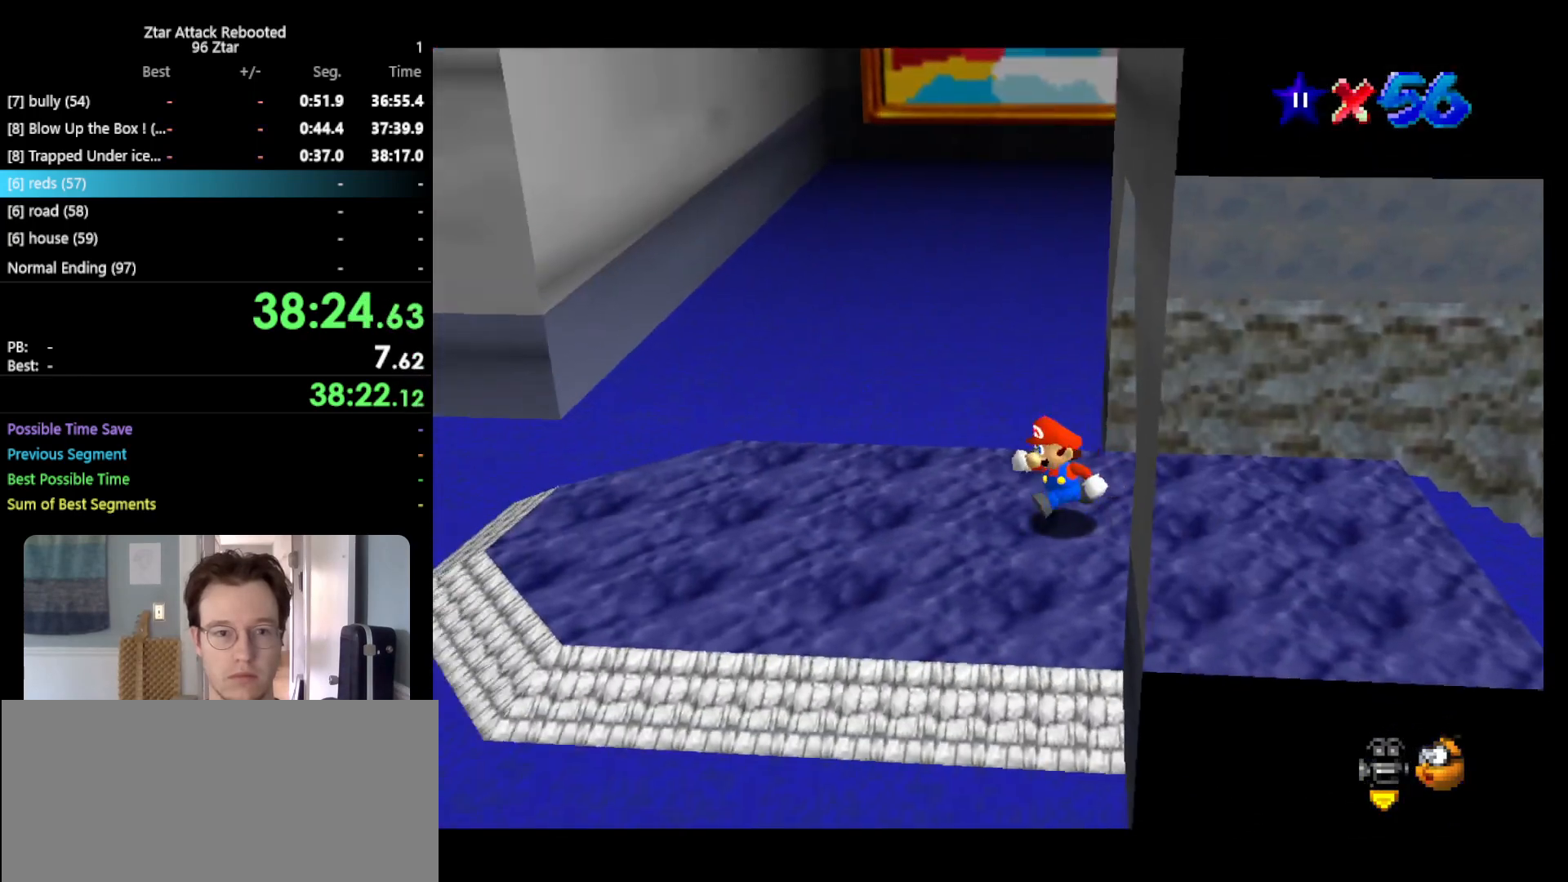
{"buttons": [], "left_stick": "up", "events": [[33, "left_stick", "left"], [467, "left_stick", "up"]]}
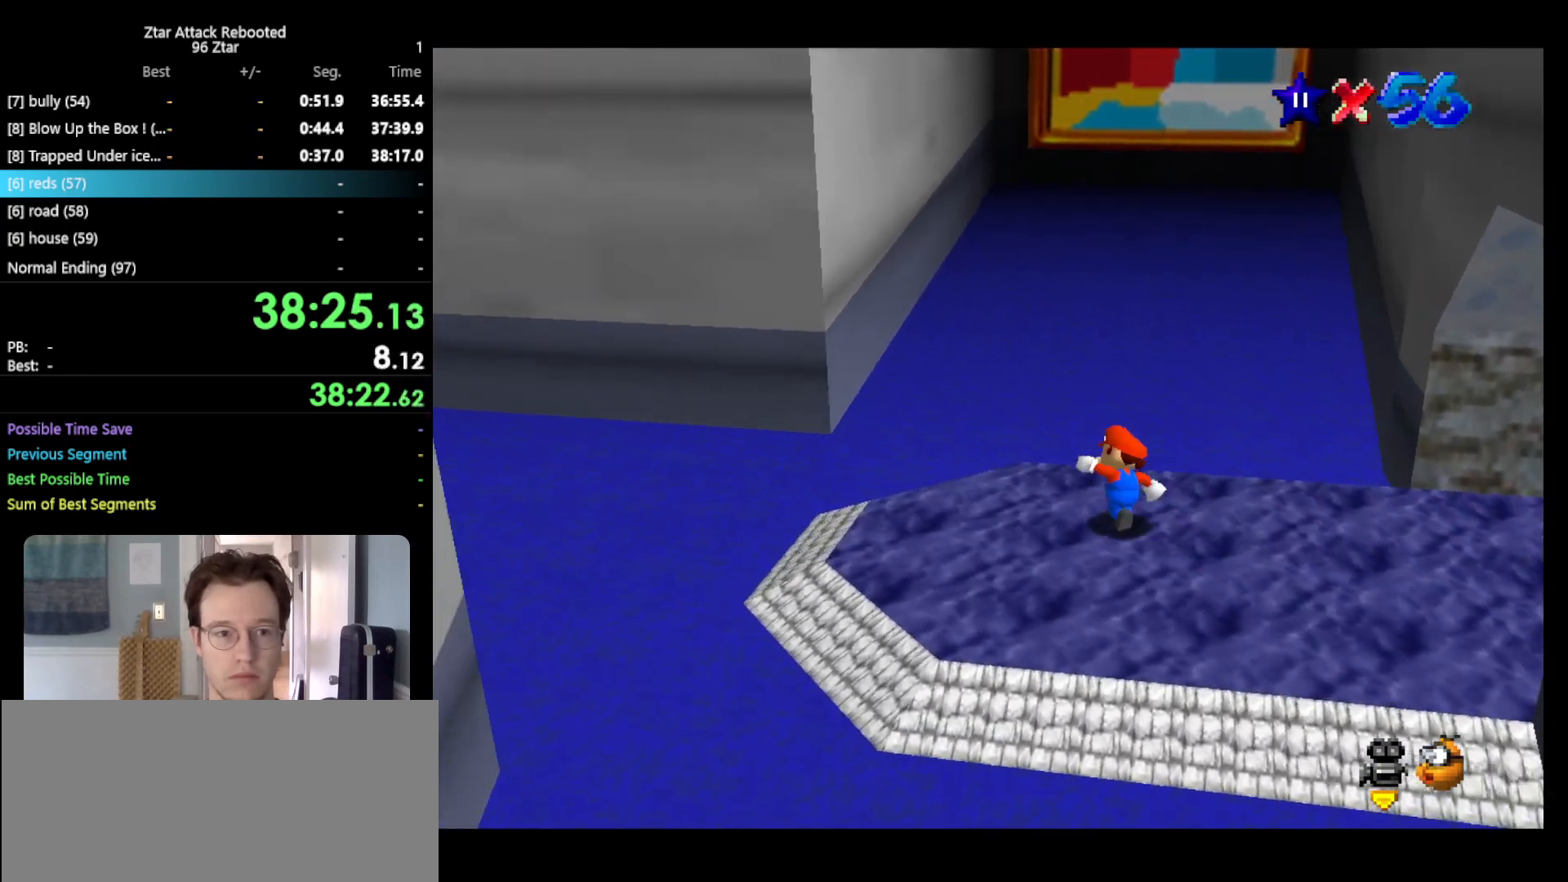
{"buttons": ["C_LEFT"], "left_stick": "down-right", "events": [[67, "left_stick", "up-right"], [233, "left_stick", "right"], [367, "left_stick", "down-right"], [450, "C_LEFT", "down"]]}
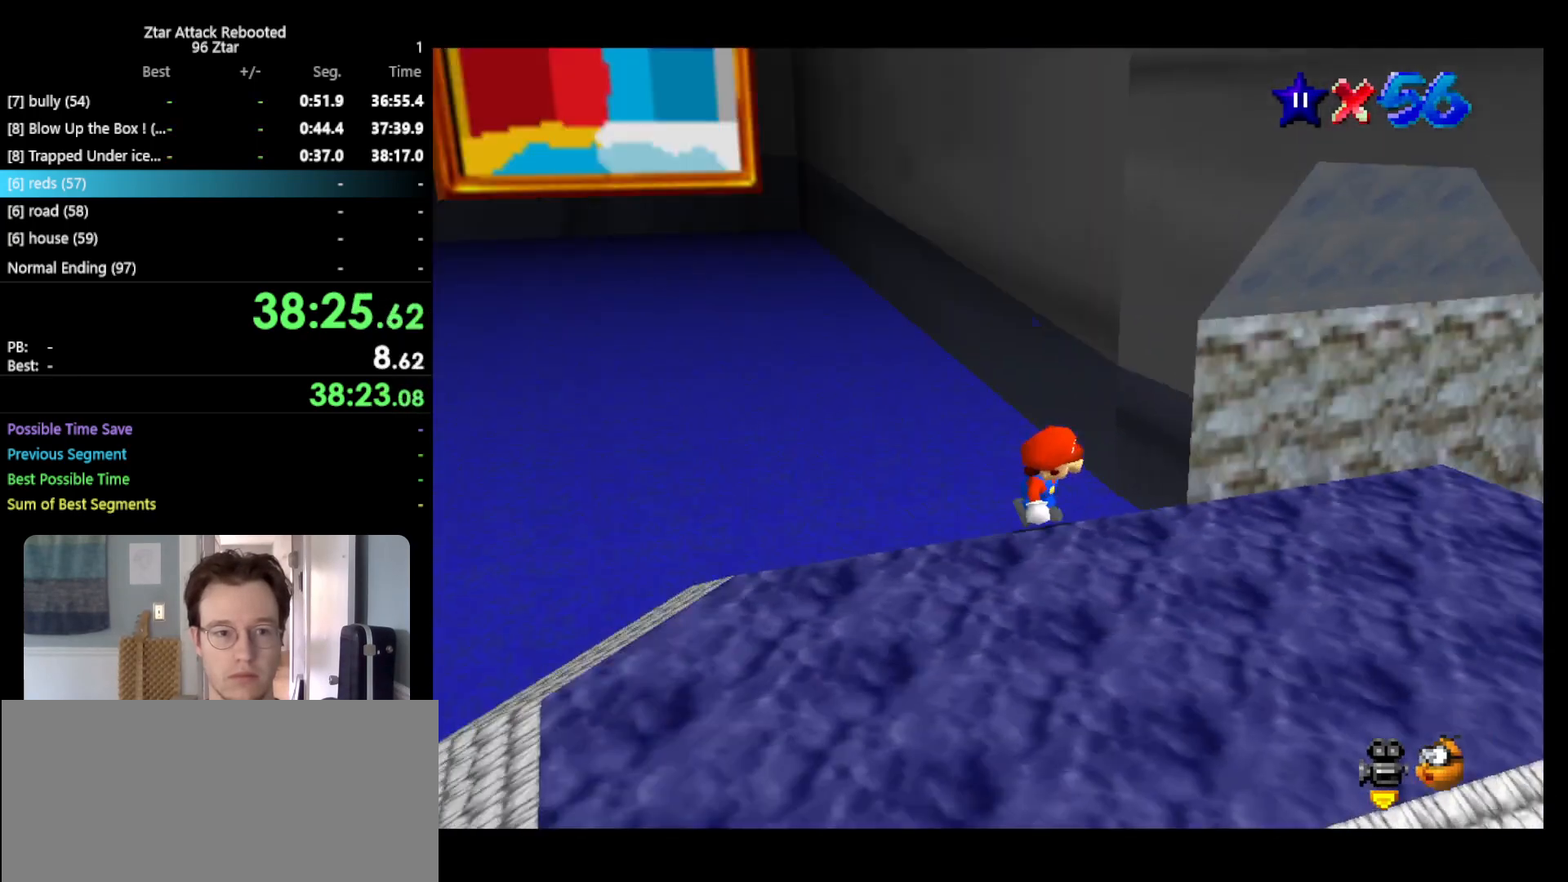
{"buttons": ["B"], "left_stick": "up-right", "events": [[50, "C_LEFT", "up"], [167, "left_stick", "right"], [267, "left_stick", "up-right"], [417, "B", "down"]]}
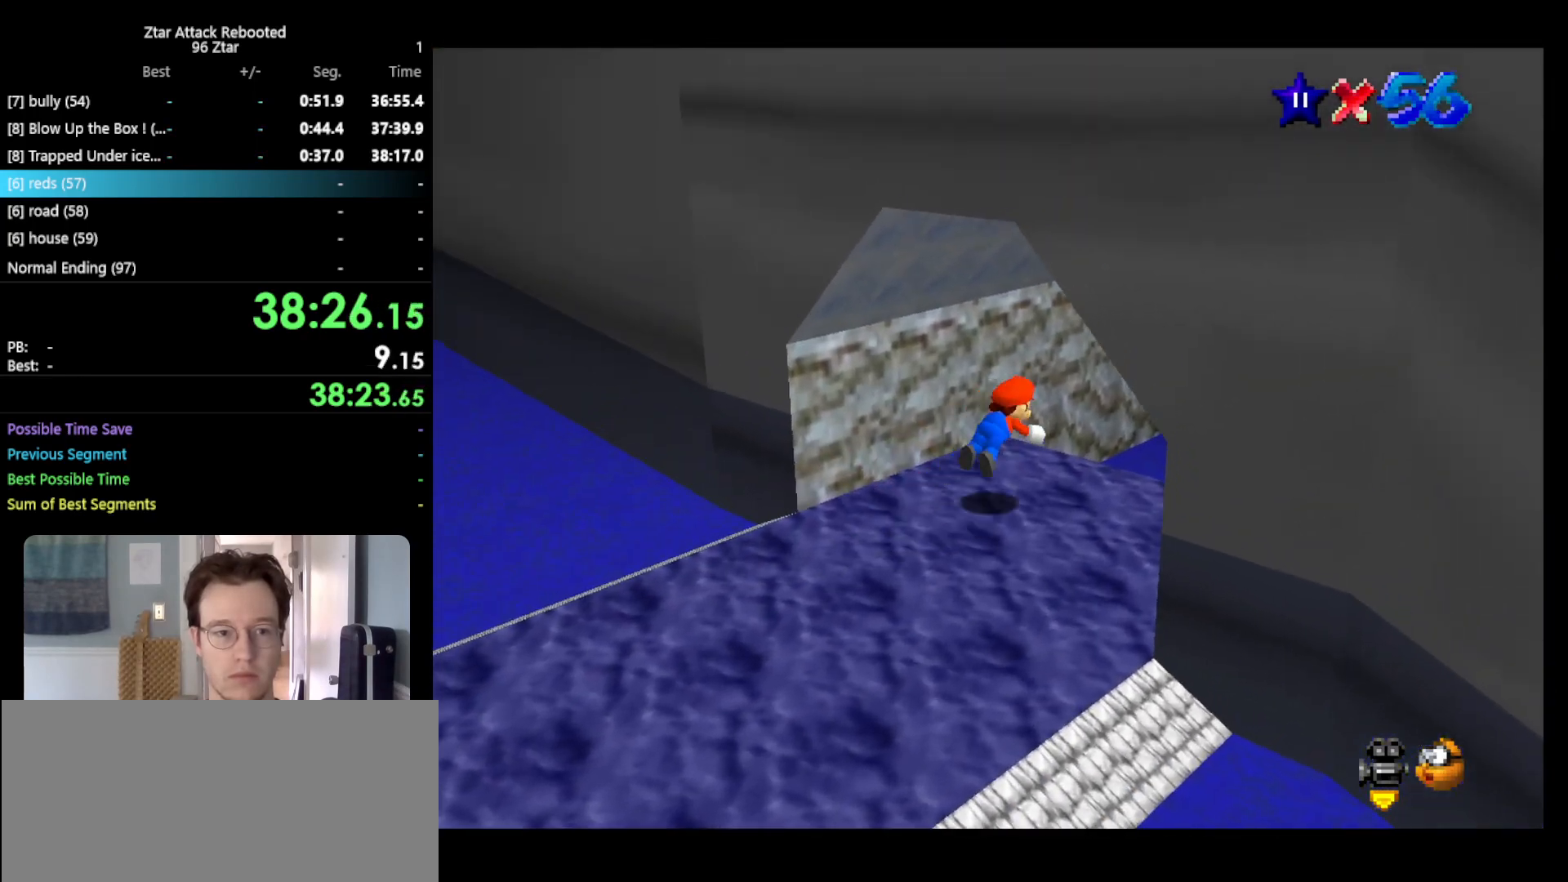
{"buttons": [], "left_stick": "down", "events": [[17, "B", "up"], [183, "left_stick", "right"], [367, "left_stick", "down"]]}
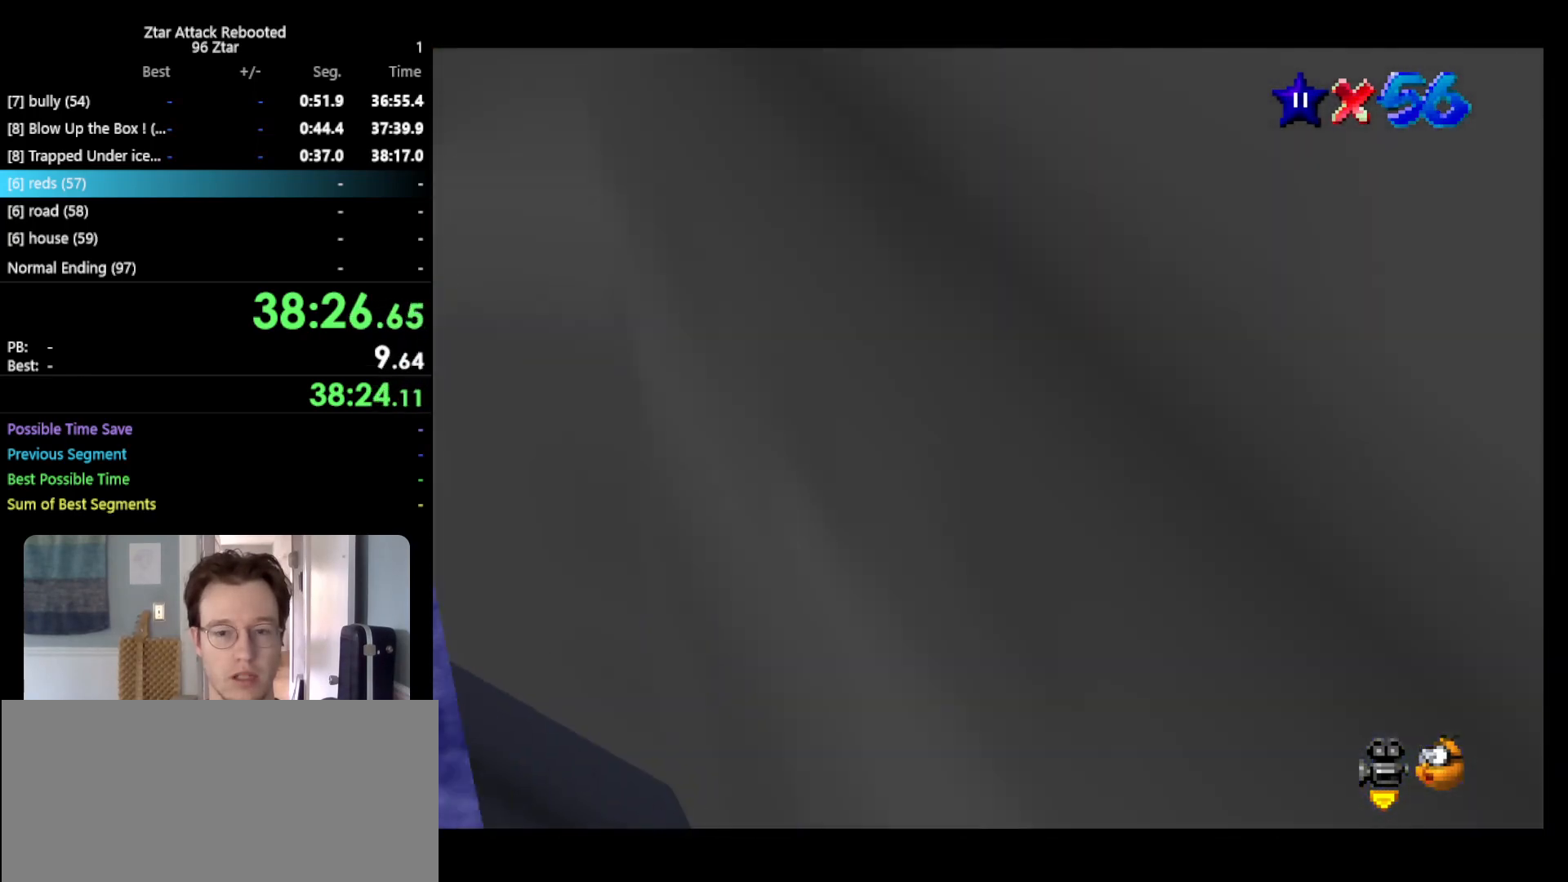
{"buttons": [], "left_stick": "up", "events": [[83, "A", "down"], [83, "left_stick", "right"], [117, "B", "down"], [283, "A", "up"], [283, "B", "up"], [367, "left_stick", "up-right"], [500, "left_stick", "up"]]}
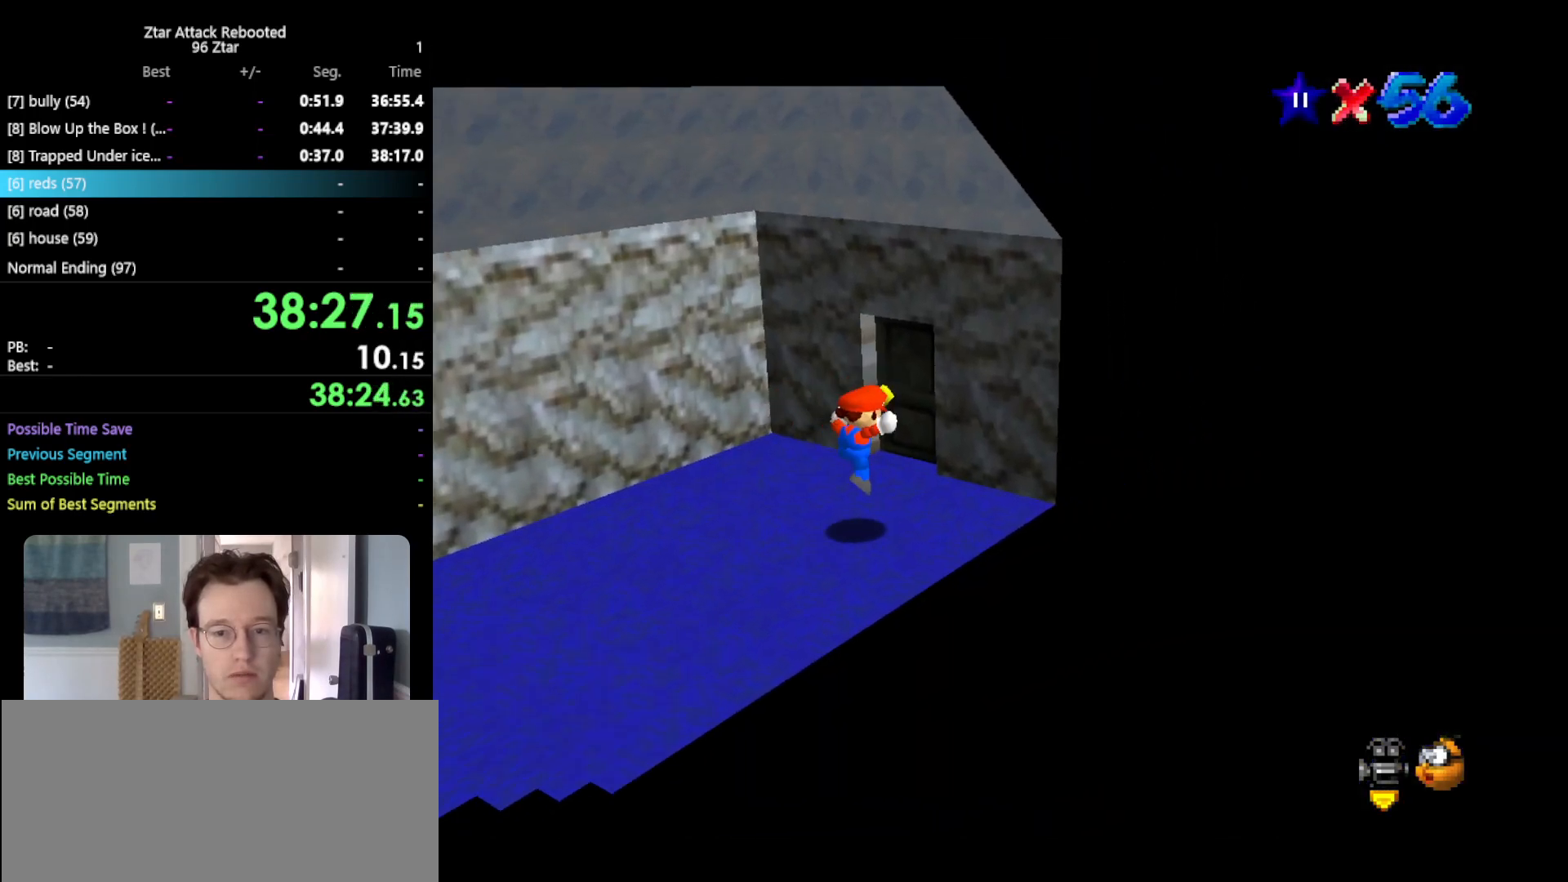
{"buttons": [], "left_stick": "up", "events": []}
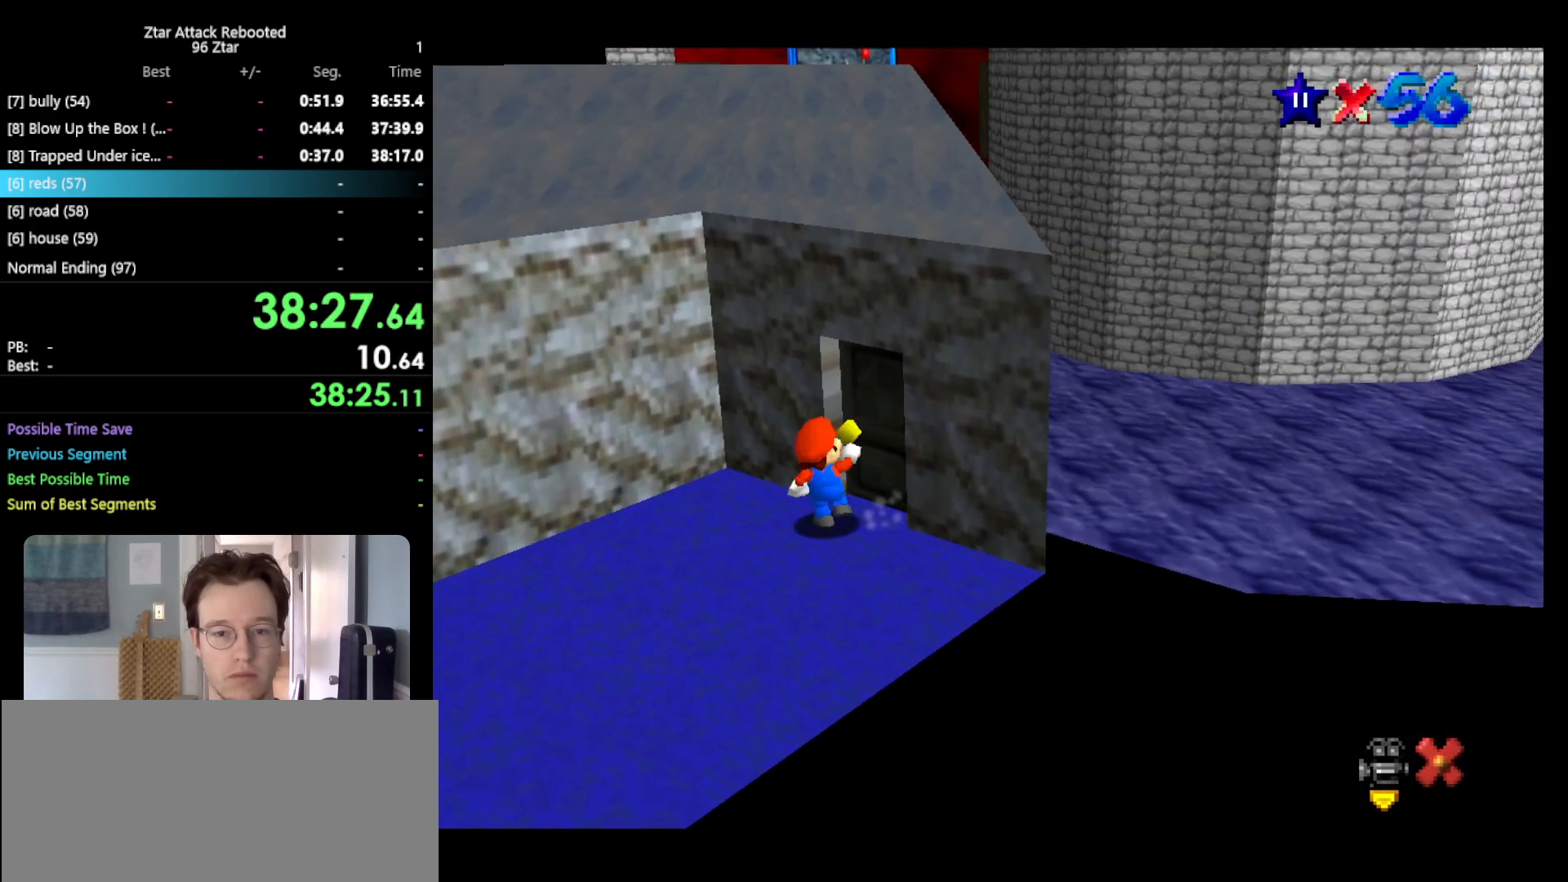
{"buttons": [], "left_stick": "center", "events": [[267, "left_stick", "center"]]}
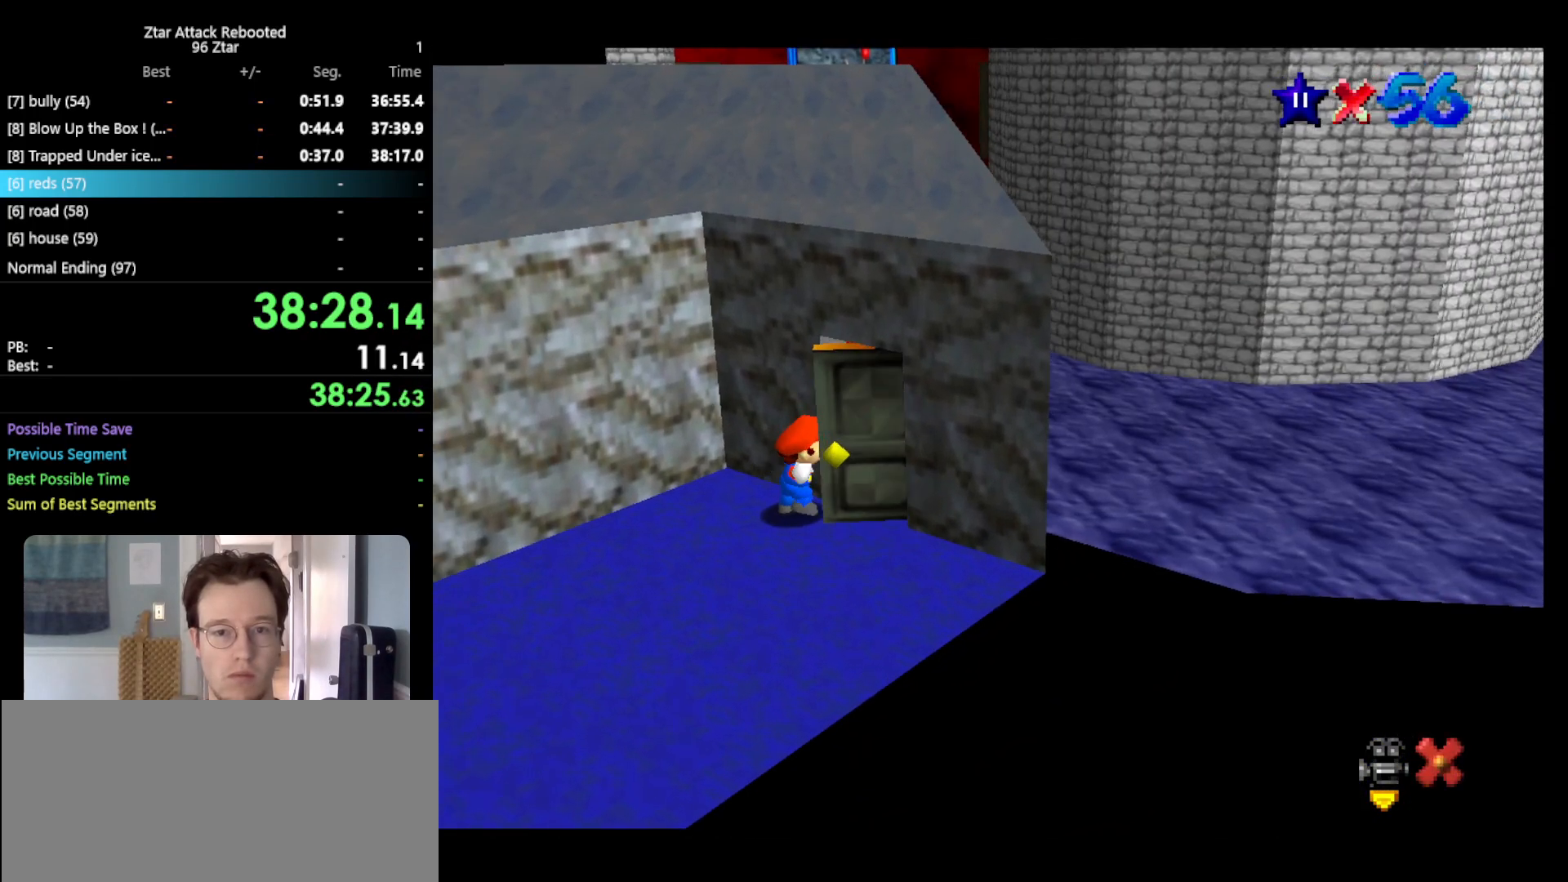
{"buttons": [], "left_stick": "center", "events": []}
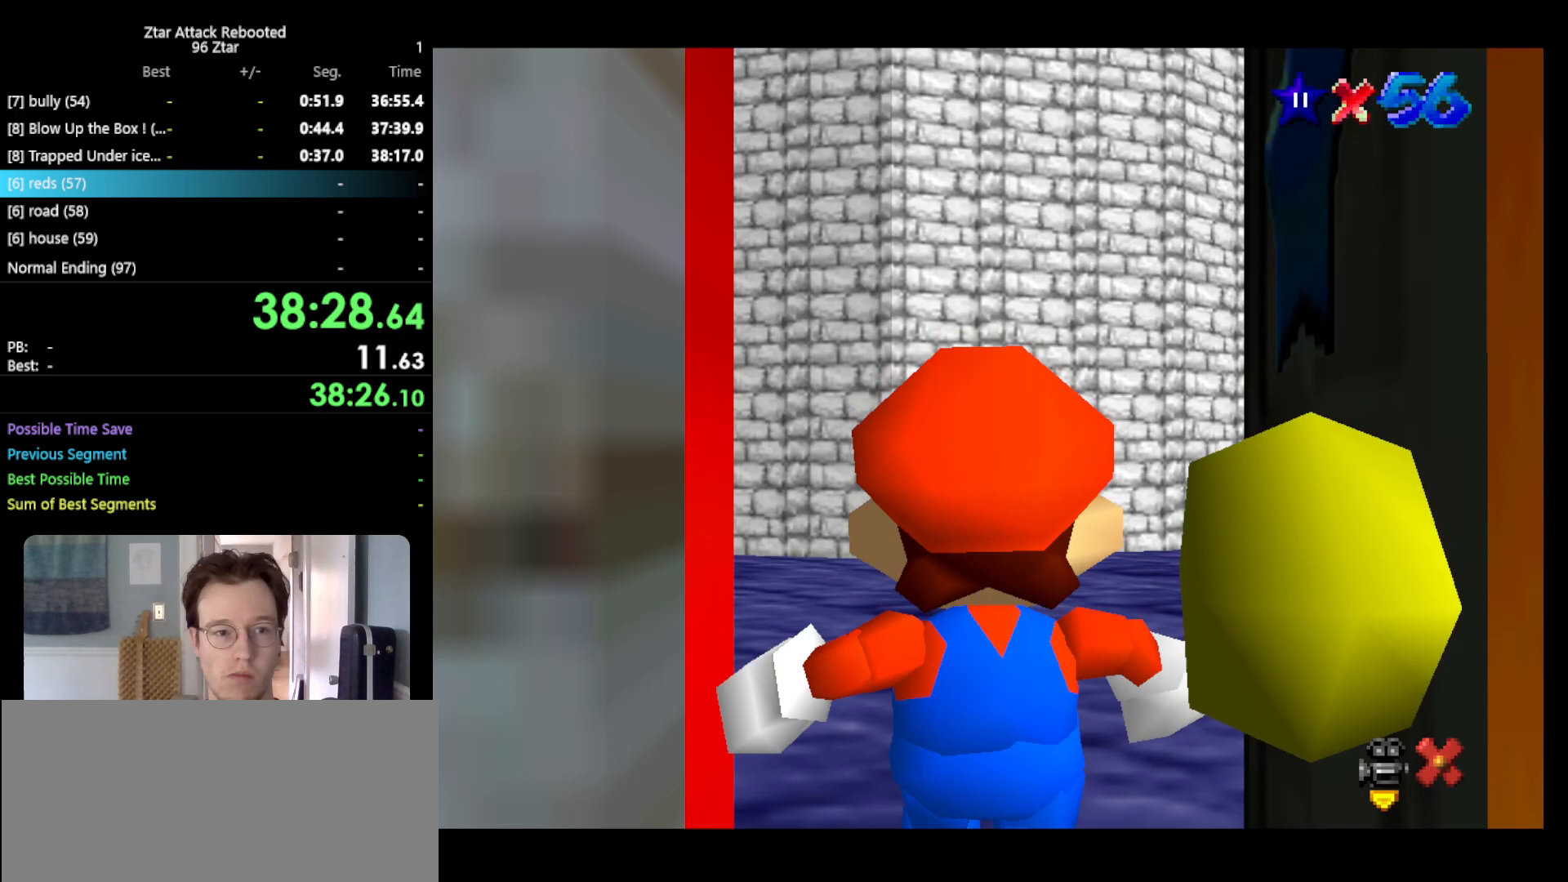
{"buttons": [], "left_stick": "up-left", "events": [[283, "left_stick", "up"], [433, "left_stick", "up-left"]]}
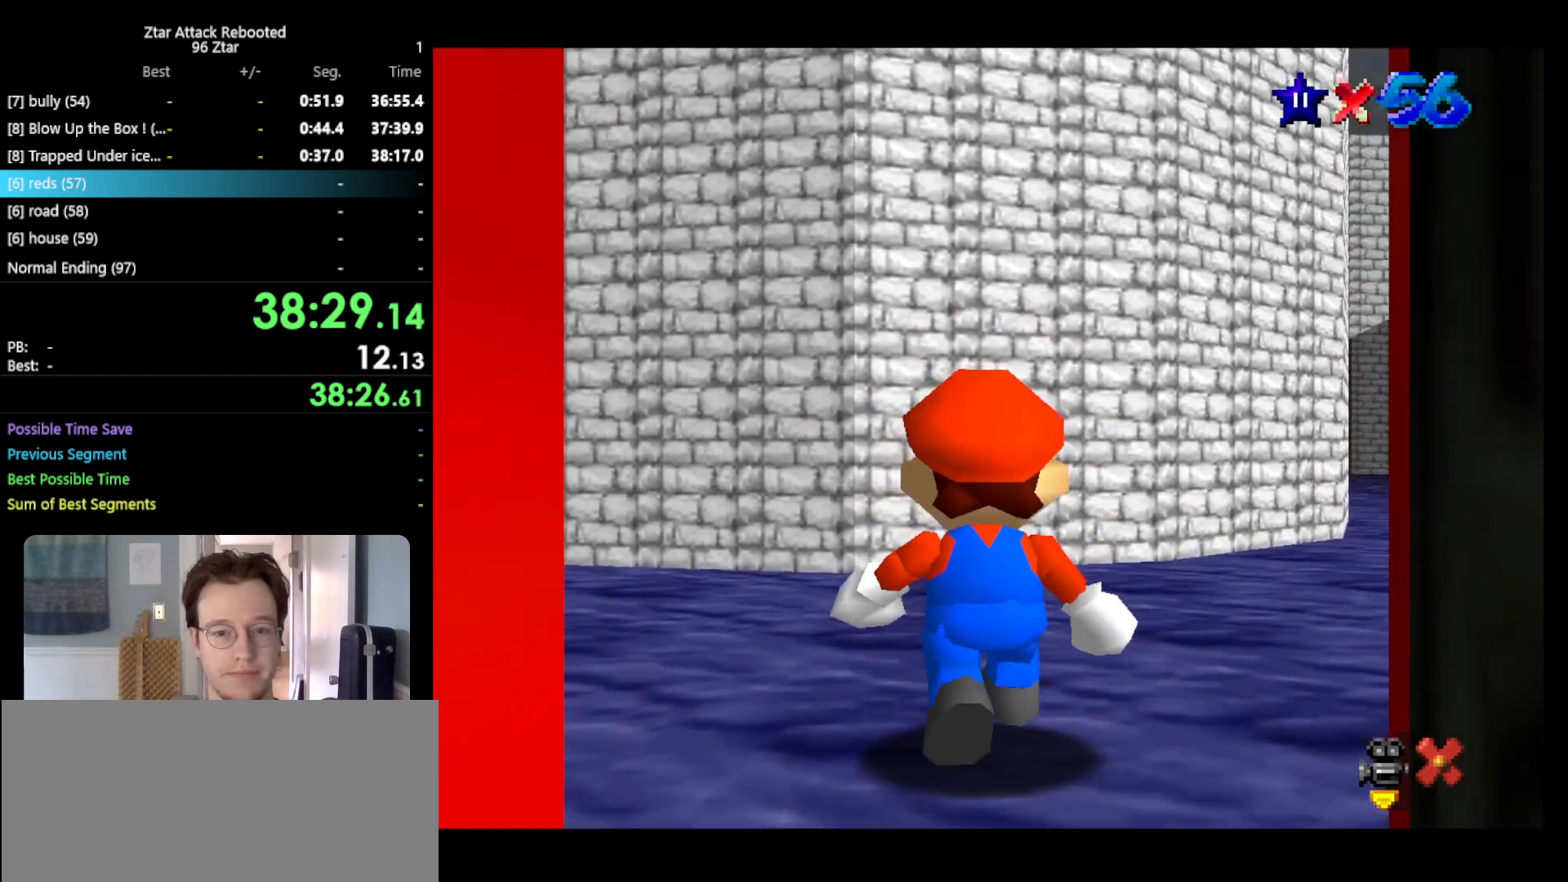
{"buttons": [], "left_stick": "up-left", "events": []}
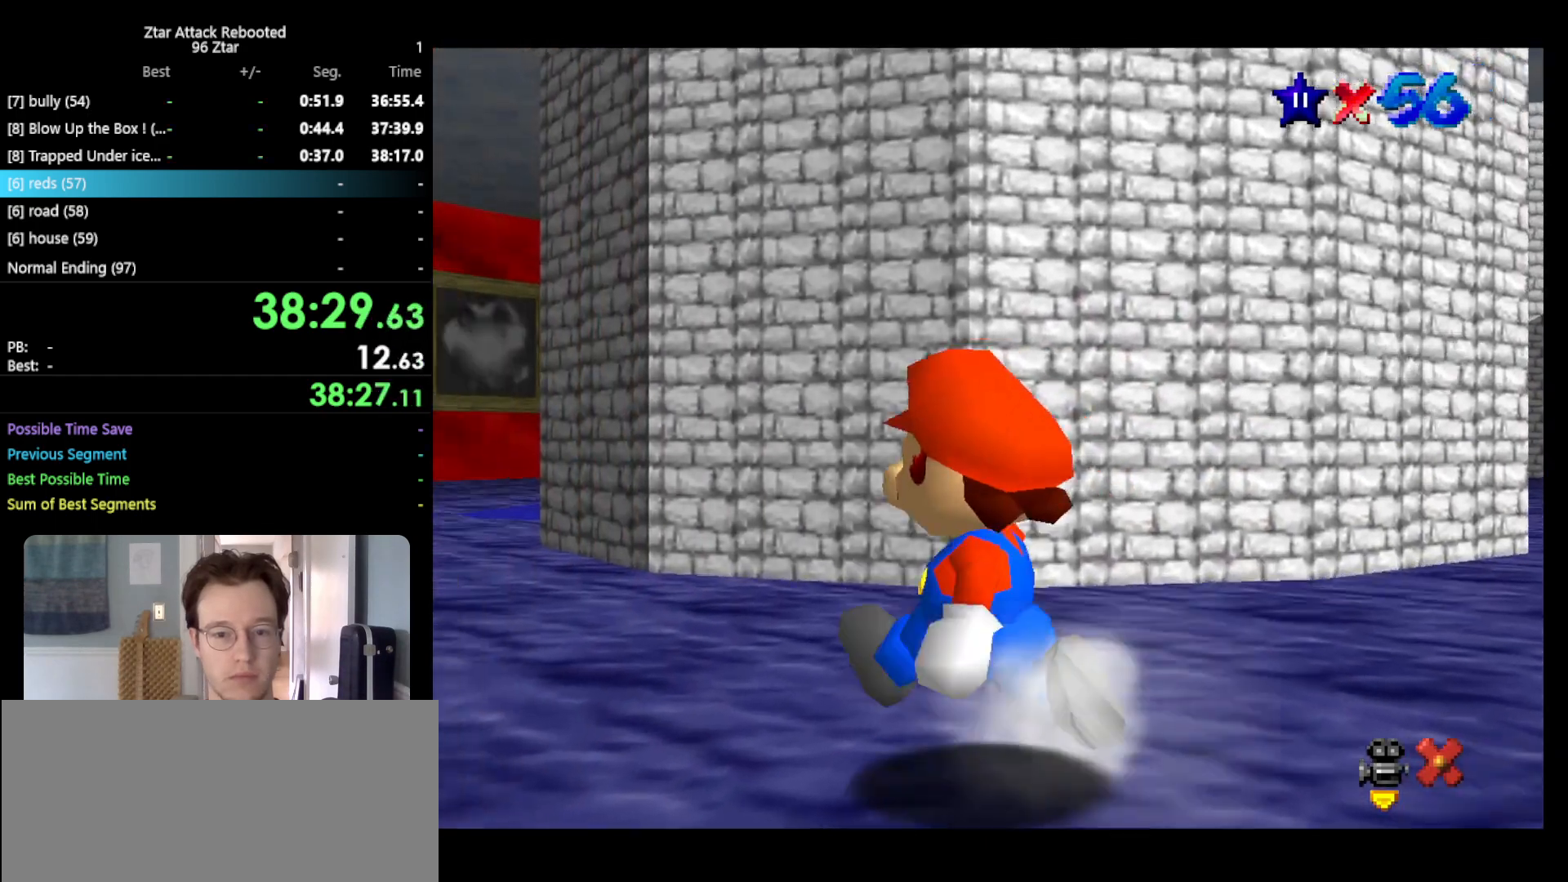
{"buttons": ["A", "Z"], "left_stick": "up", "events": [[117, "Z", "down"], [150, "A", "down"], [183, "left_stick", "up"]]}
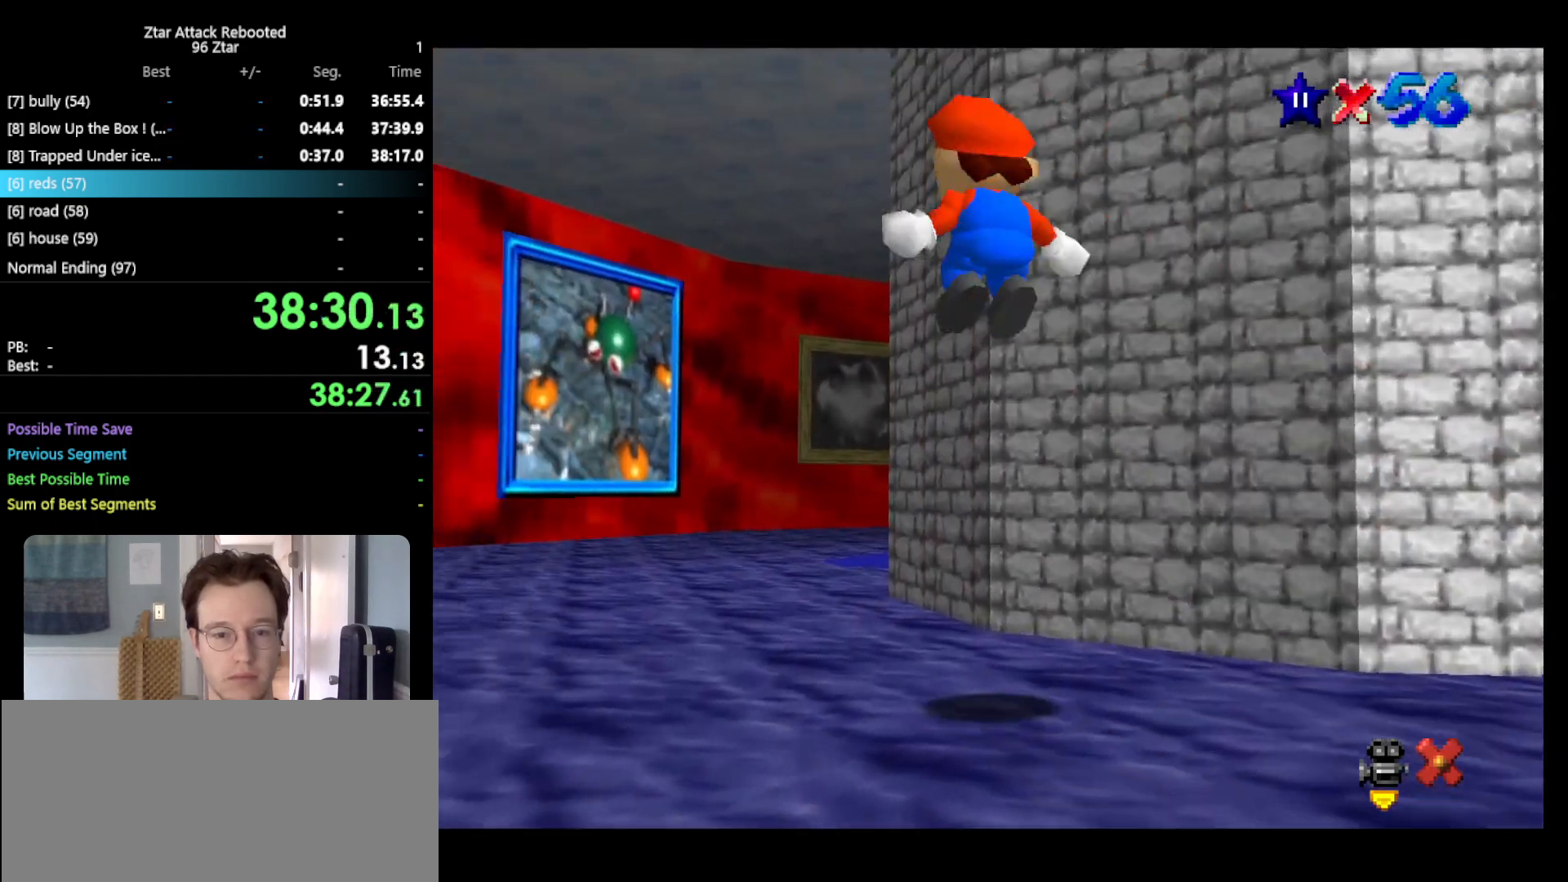
{"buttons": ["Z"], "left_stick": "up", "events": [[417, "A", "up"]]}
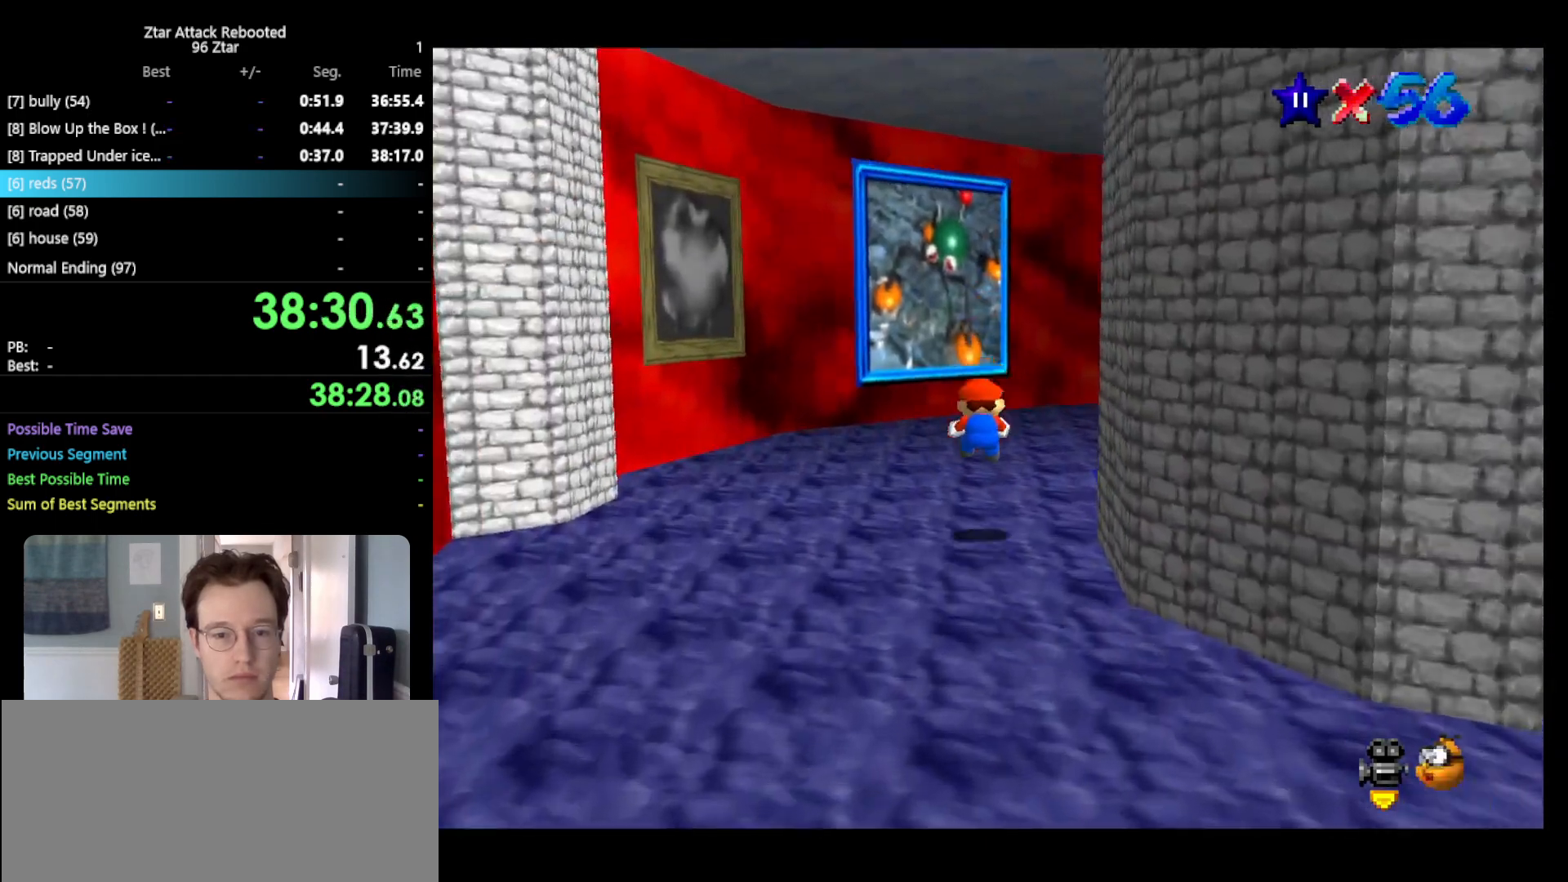
{"buttons": ["A", "Z"], "left_stick": "up", "events": [[217, "A", "down"]]}
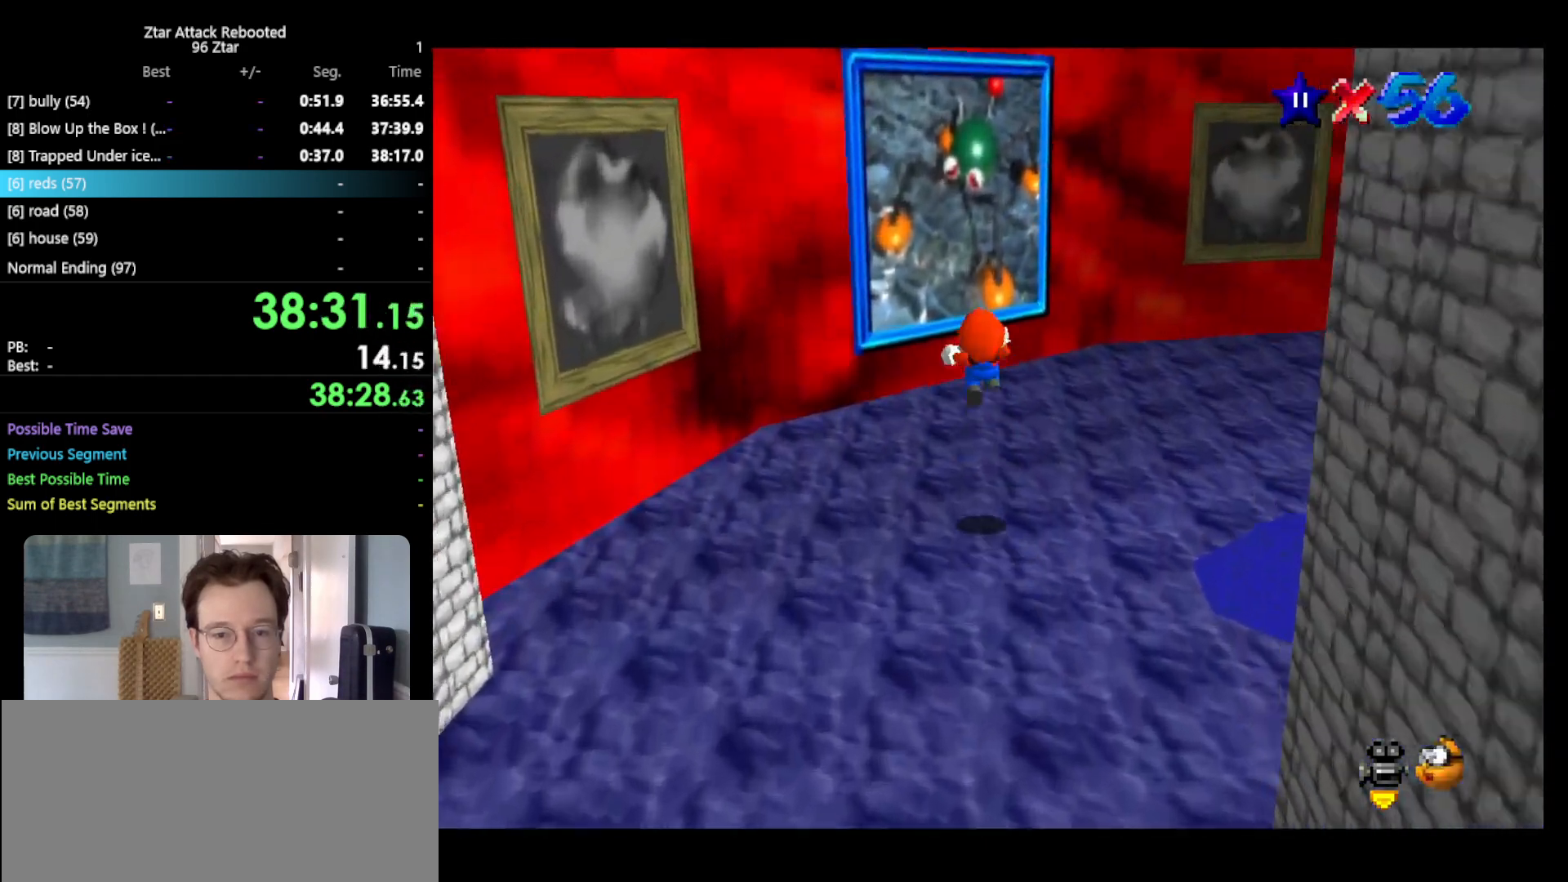
{"buttons": ["A", "Z"], "left_stick": "up", "events": []}
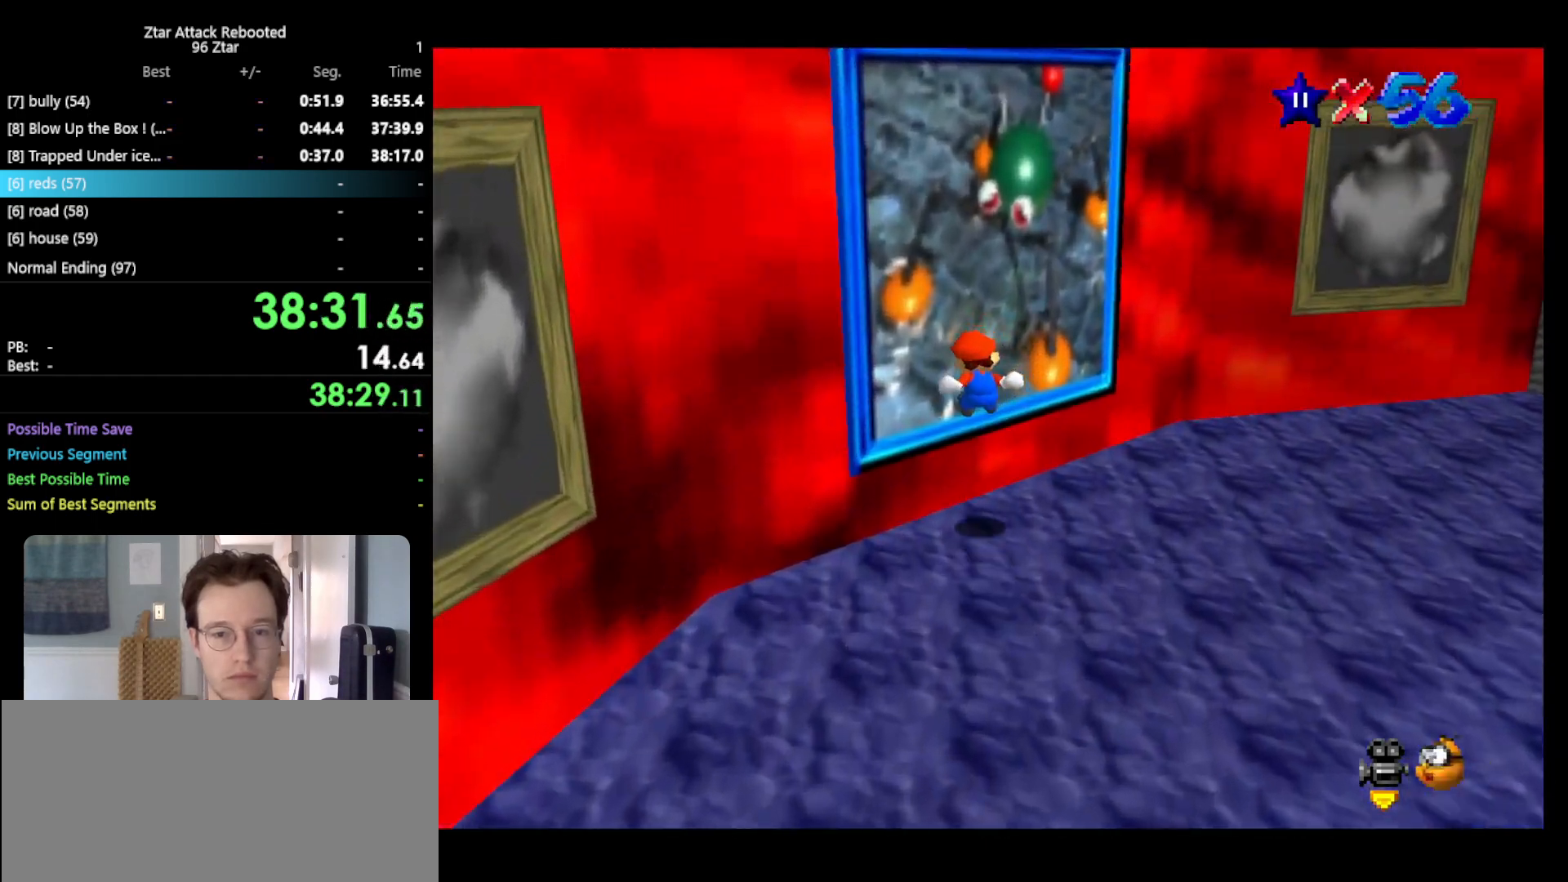
{"buttons": [], "left_stick": "center", "events": [[150, "A", "up"], [150, "Z", "up"], [183, "left_stick", "center"]]}
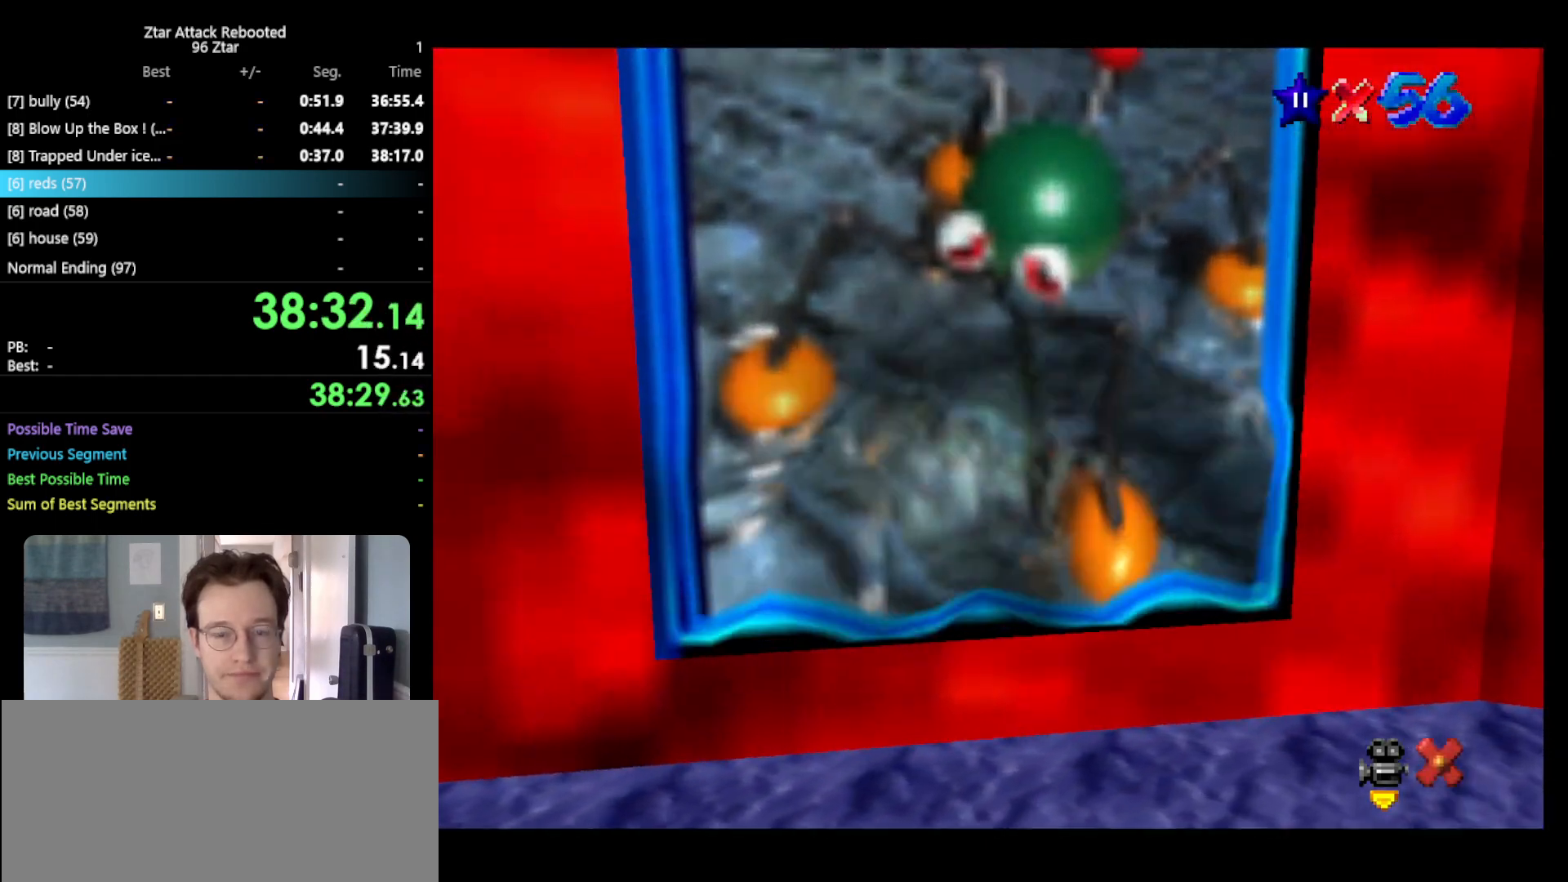
{"buttons": [], "left_stick": "center", "events": []}
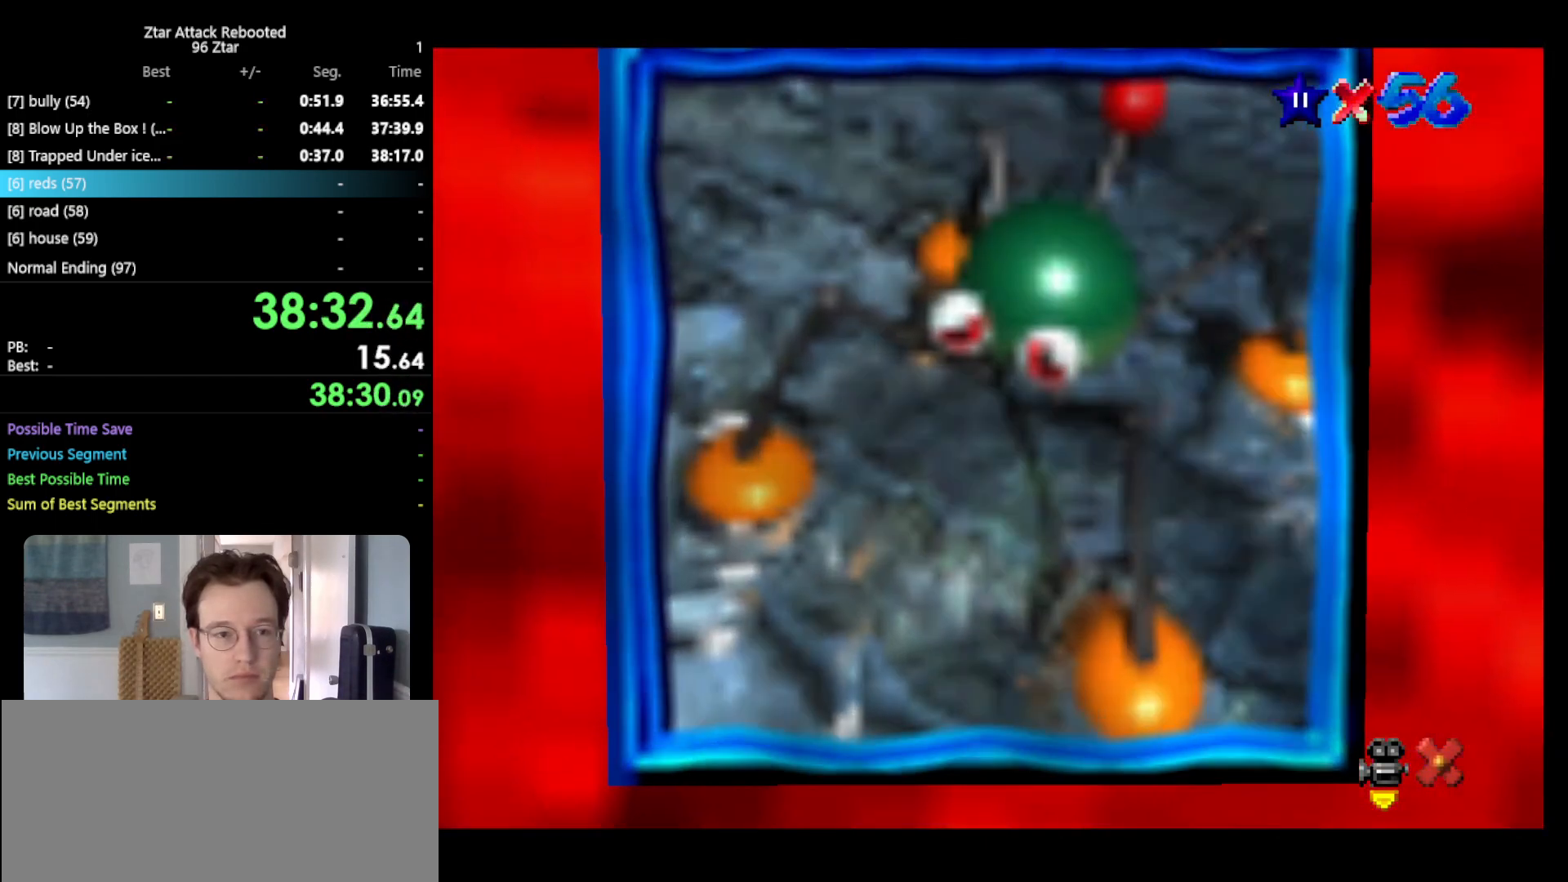
{"buttons": [], "left_stick": "center", "events": []}
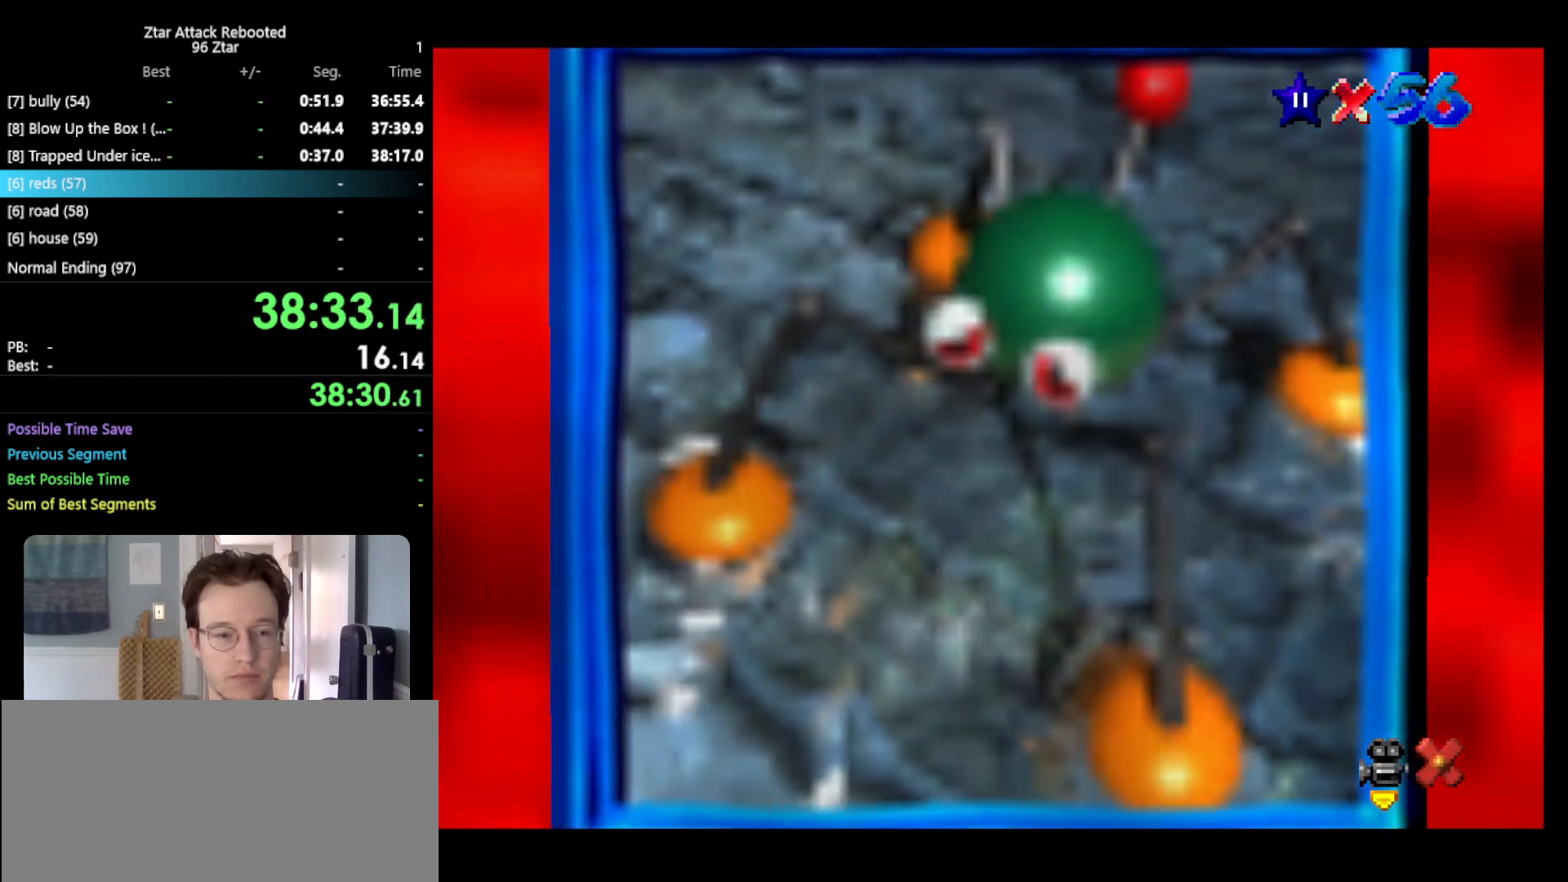
{"buttons": [], "left_stick": "center", "events": []}